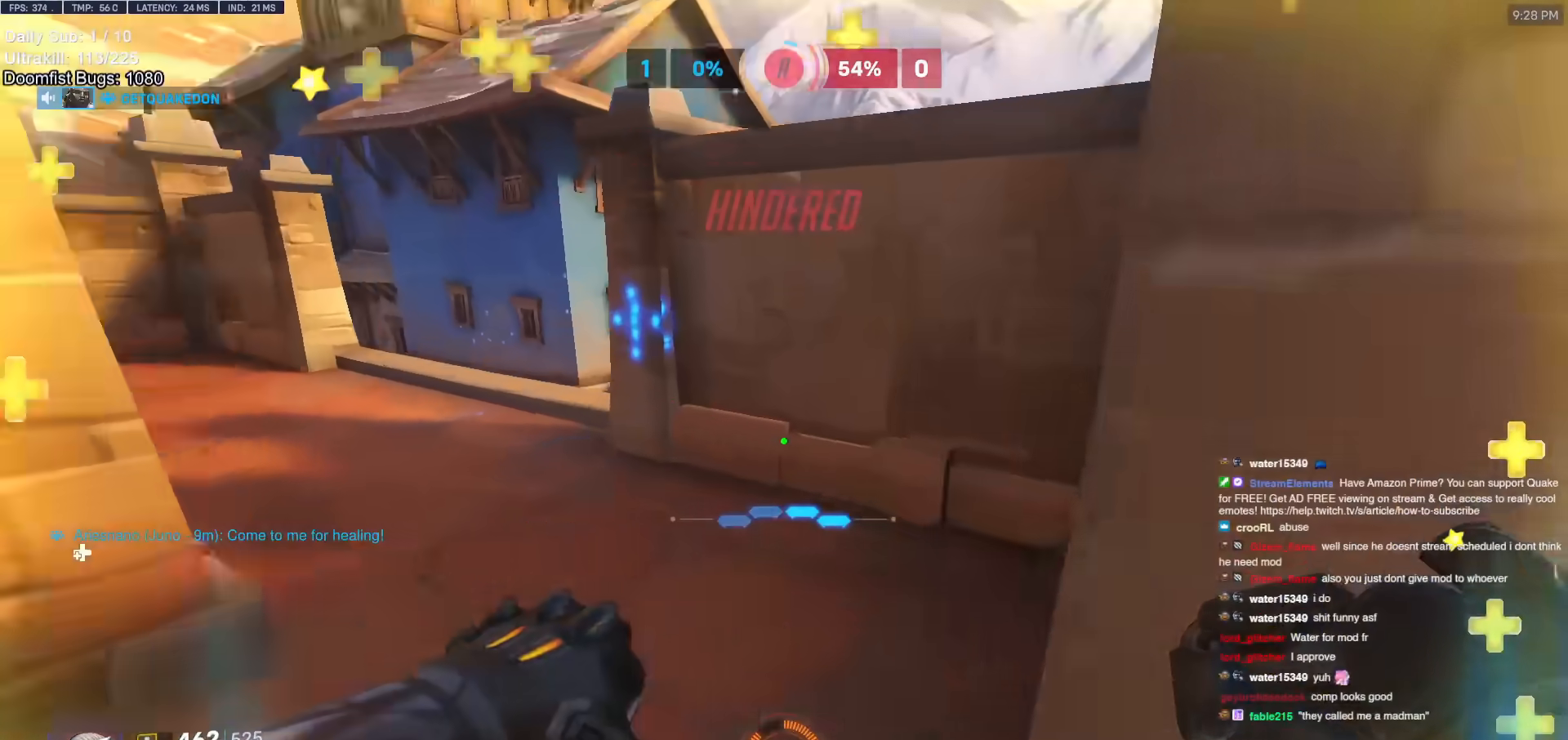
Gameplay with keyboard and mouse; each line is a JSON object with the keys and mouse buttons held at the frame after it. "events" lists presses ("down") and releases ("up") of "a", "ctrl", "d", "e", "f", "melee", "q", "r", "s", "shift", "space", "w", "mouse_left" and "mouse_right" between this image and that frame as [ms after this image, input, new state], when the widget could be followed in between. "mouse_left", "mouse_right" = the "left", "right" buttons of the "mouse" list. No other keys are recorded. Mouse movement is not recorded. Key names are as the overlay labels them; some are game actions (e.g. jump) rather than physical keys.
{"keys": ["w"], "mouse": [], "events": [[50, "w", "up"], [200, "w", "down"], [333, "d", "up"]]}
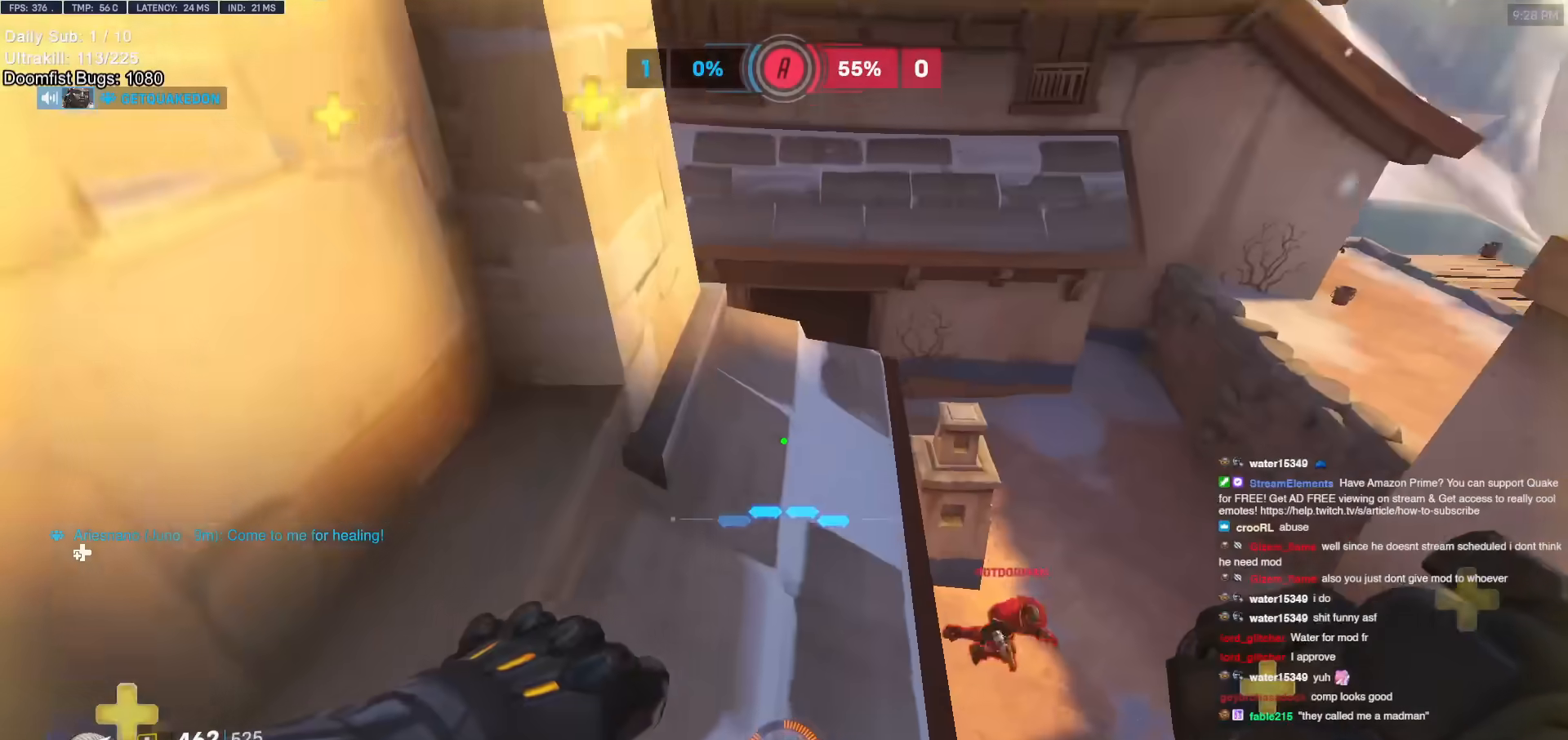
{"keys": ["a", "w"], "mouse": ["left"], "events": [[117, "a", "down"], [117, "mouse_left", "down"], [217, "a", "up"], [217, "mouse_left", "up"], [300, "a", "down"], [350, "w", "up"], [483, "mouse_left", "down"], [483, "w", "down"]]}
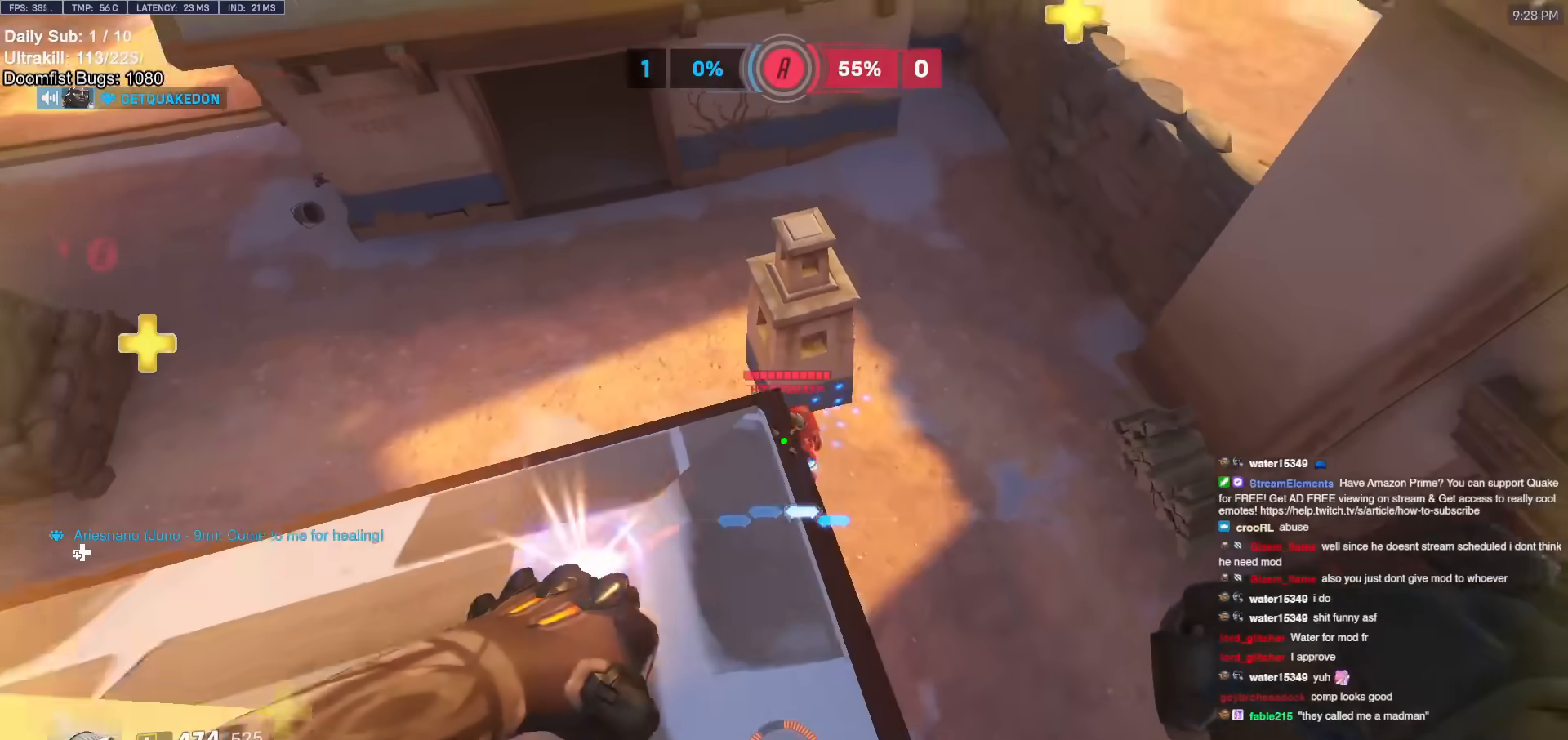
{"keys": ["d"], "mouse": ["left"], "events": [[33, "a", "up"], [83, "a", "down"], [133, "mouse_left", "up"], [167, "w", "up"], [450, "a", "up"], [450, "d", "down"], [450, "mouse_left", "down"]]}
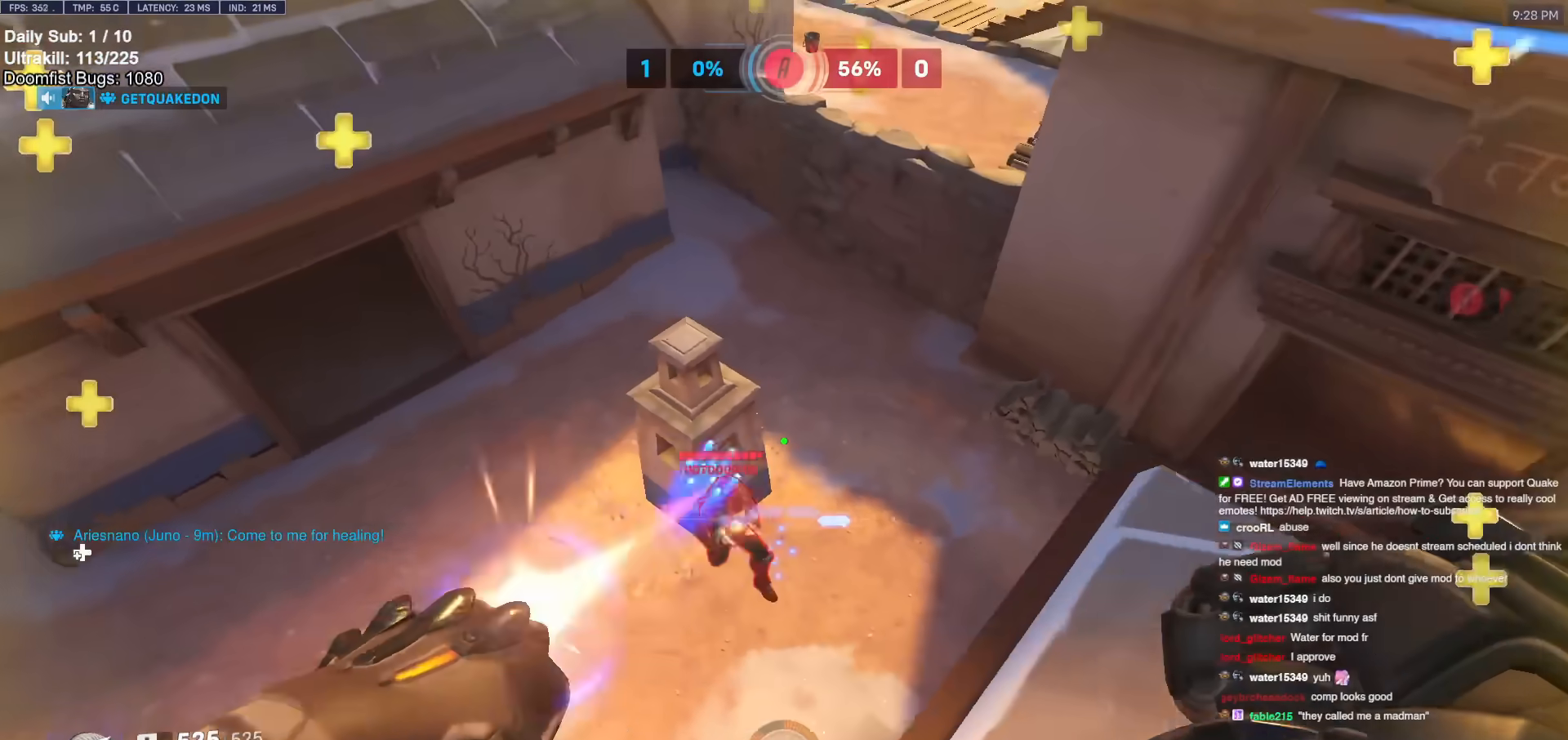
{"keys": ["a"], "mouse": [], "events": [[50, "mouse_left", "up"], [233, "a", "down"], [233, "d", "up"]]}
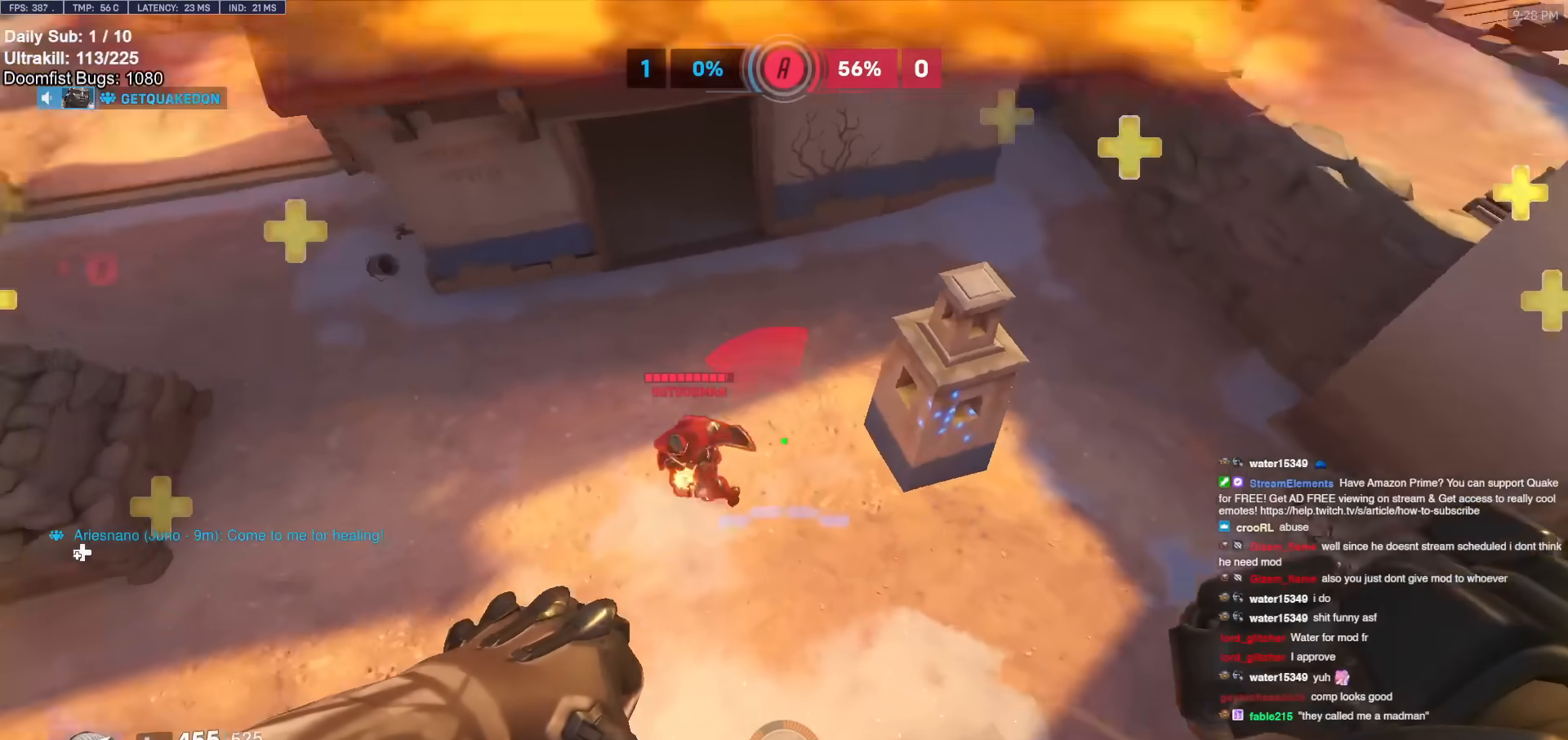
{"keys": ["d"], "mouse": [], "events": [[117, "mouse_left", "down"], [250, "mouse_left", "up"], [300, "shift", "down"], [350, "a", "up"], [383, "d", "down"], [383, "shift", "up"]]}
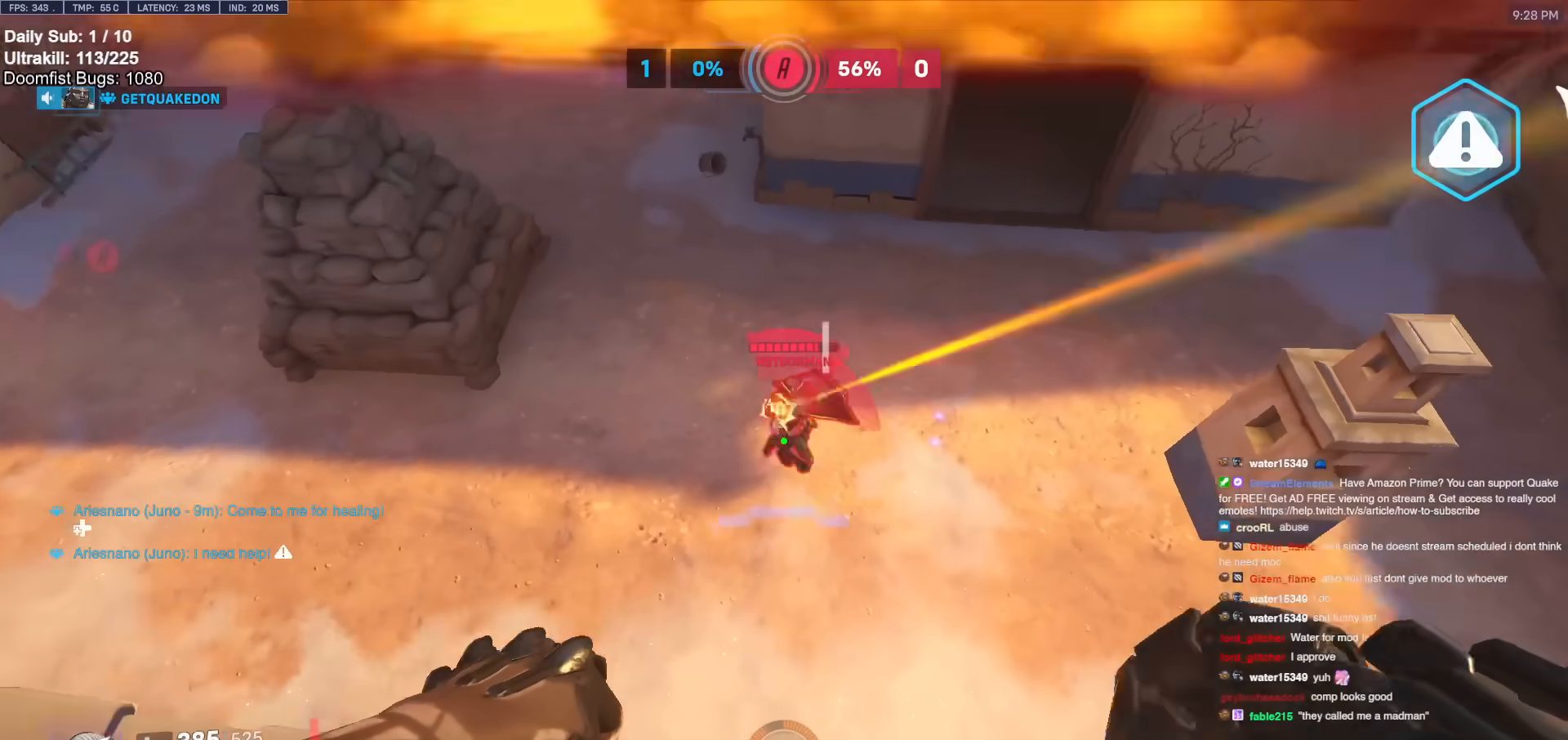
{"keys": ["a"], "mouse": ["left"], "events": [[83, "a", "down"], [83, "d", "up"], [167, "mouse_left", "down"], [317, "mouse_left", "up"], [500, "mouse_left", "down"]]}
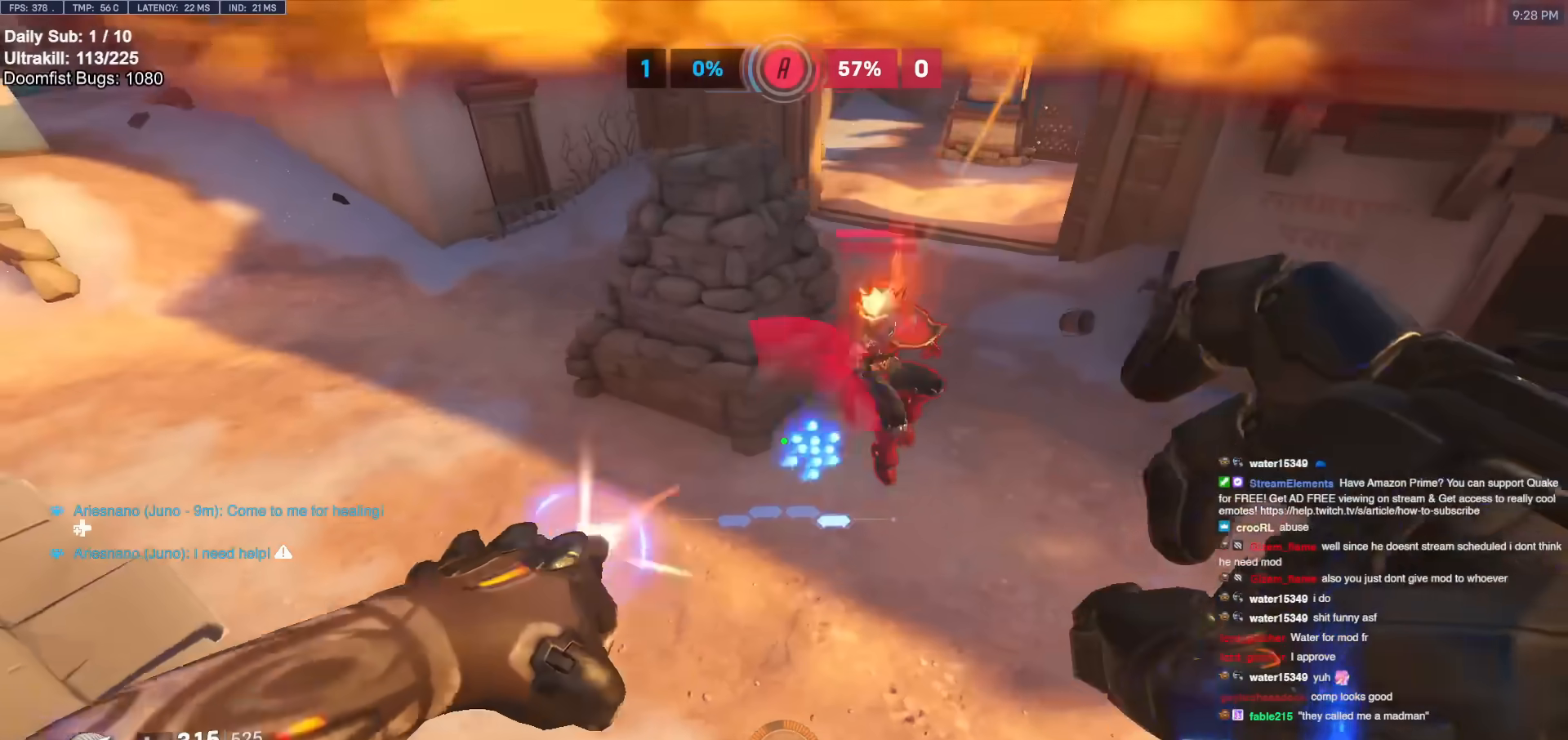
{"keys": ["d"], "mouse": [], "events": [[50, "mouse_right", "down"], [133, "mouse_left", "up"], [233, "w", "down"], [283, "a", "up"], [333, "d", "down"], [333, "mouse_right", "up"], [433, "w", "up"]]}
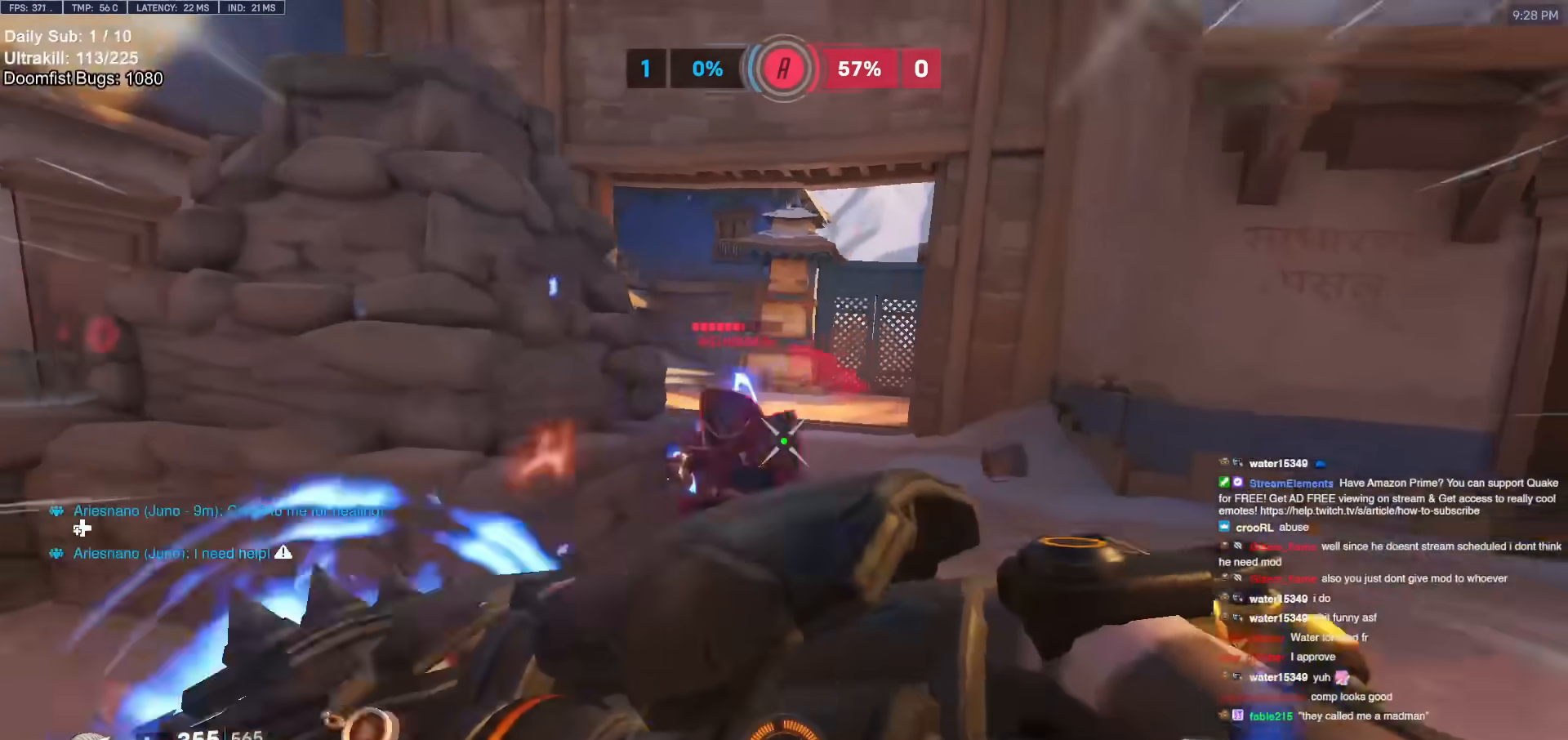
{"keys": ["w"], "mouse": [], "events": [[67, "s", "down"], [117, "d", "up"], [150, "s", "up"], [250, "mouse_left", "down"], [300, "e", "down"], [300, "w", "down"], [400, "e", "up"], [400, "mouse_left", "up"]]}
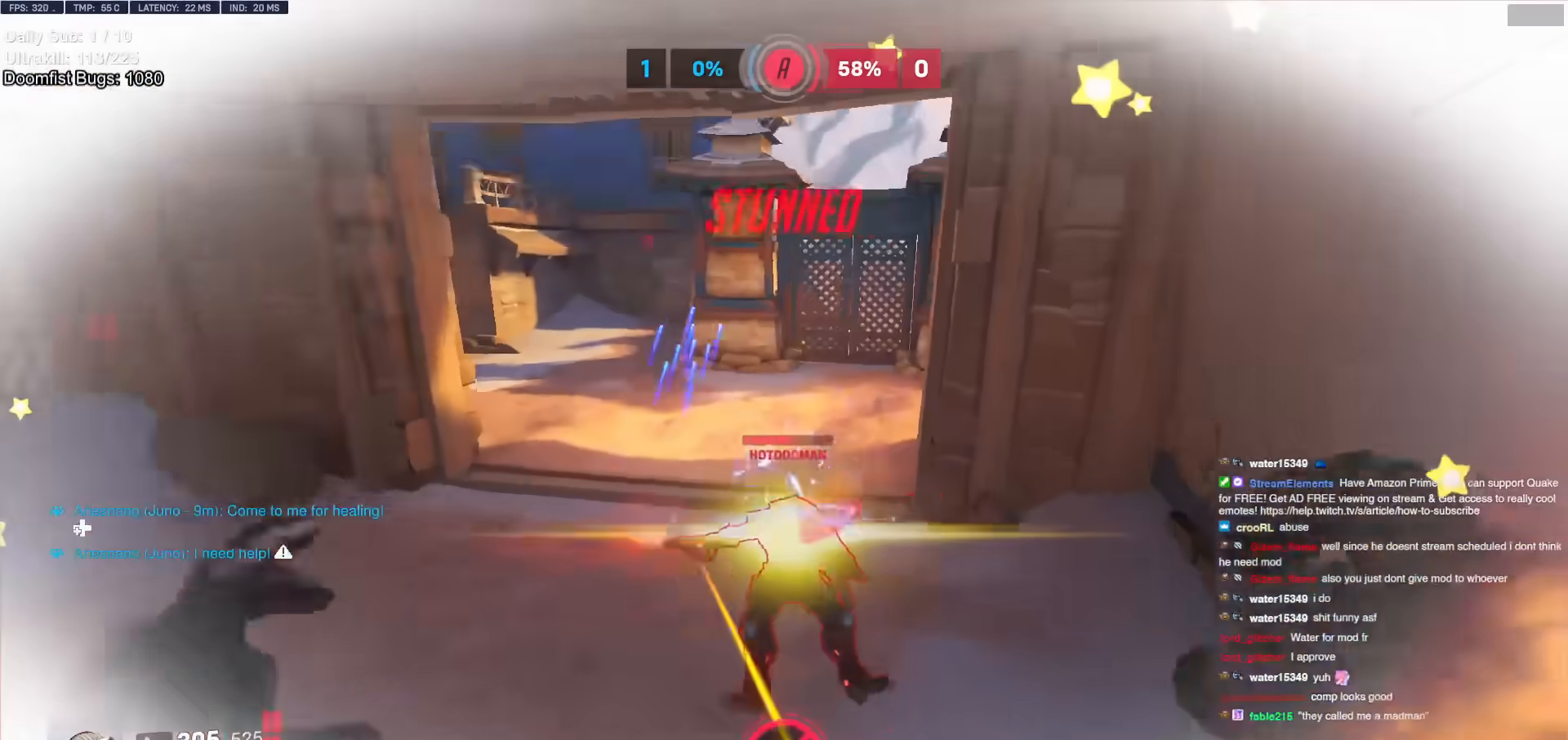
{"keys": ["w"], "mouse": [], "events": [[33, "w", "up"], [133, "a", "down"], [133, "s", "down"], [233, "a", "up"], [283, "a", "down"], [317, "s", "up"], [400, "a", "up"], [500, "w", "down"]]}
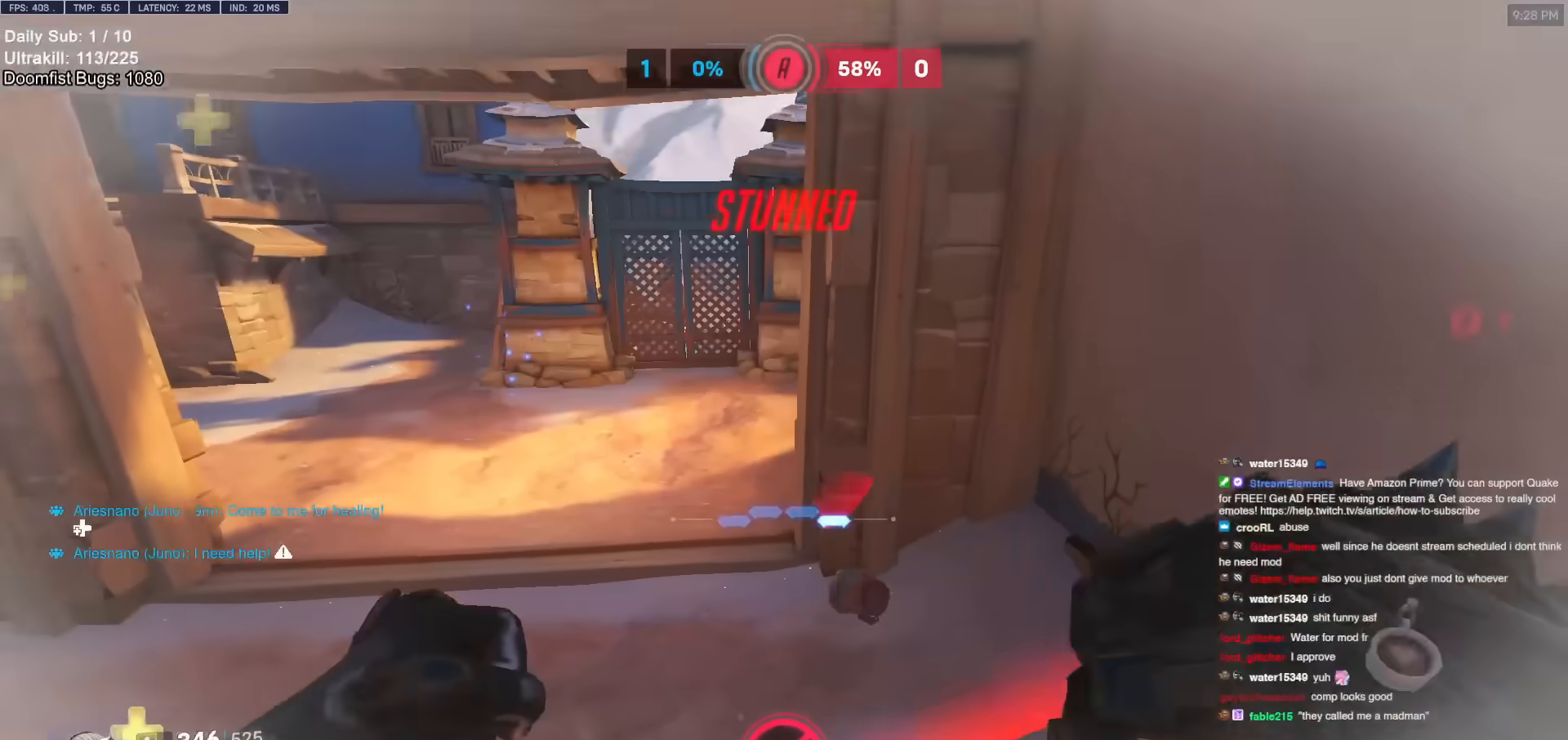
{"keys": ["s"], "mouse": [], "events": [[150, "a", "down"], [200, "mouse_left", "down"], [200, "shift", "down"], [283, "w", "up"], [333, "mouse_left", "up"], [383, "s", "down"], [383, "shift", "up"], [483, "a", "up"]]}
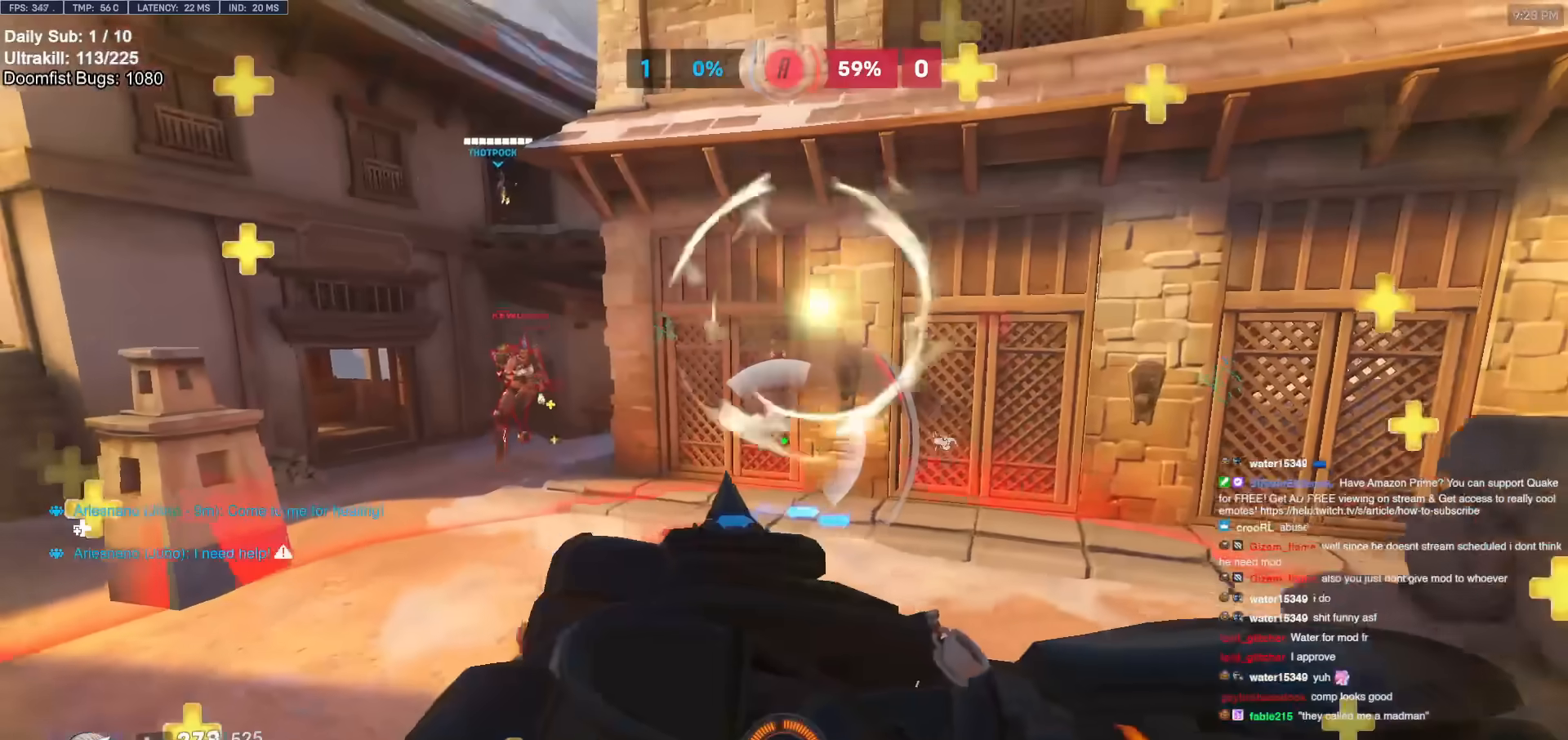
{"keys": ["d", "s"], "mouse": [], "events": [[450, "d", "down"]]}
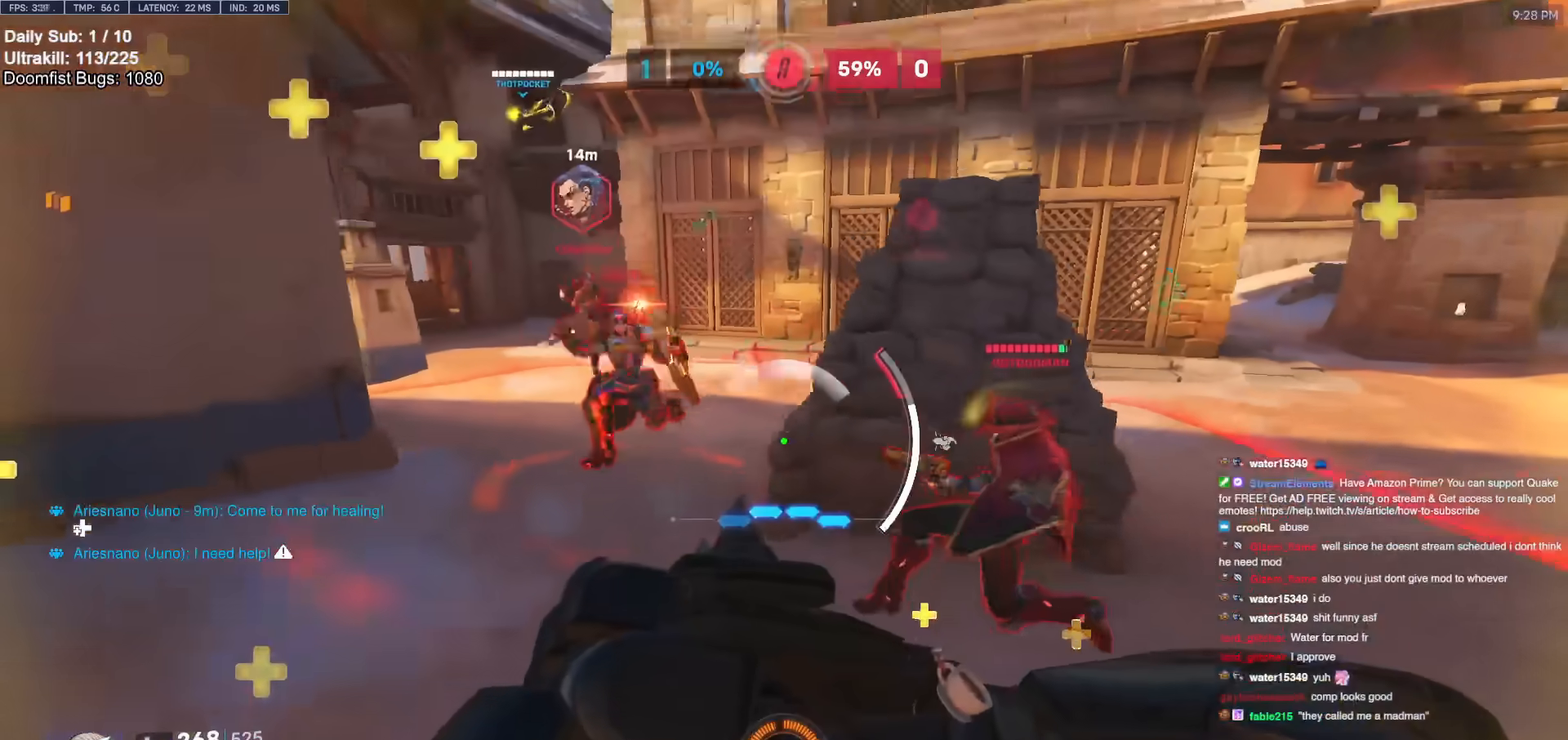
{"keys": ["a"], "mouse": ["right"], "events": [[133, "d", "up"], [267, "space", "down"], [417, "a", "down"], [417, "mouse_right", "down"], [417, "space", "up"], [500, "s", "up"]]}
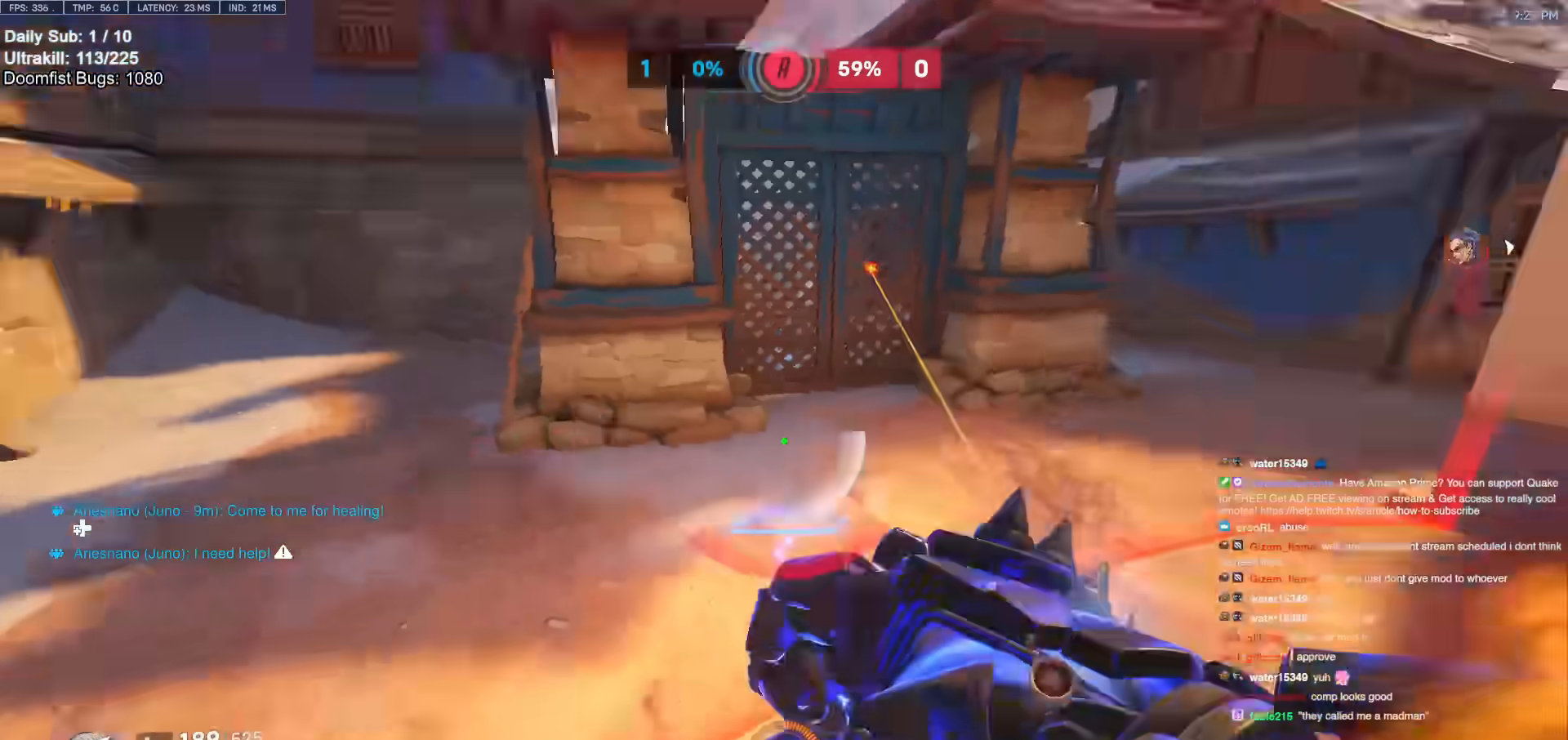
{"keys": ["w"], "mouse": [], "events": [[233, "mouse_right", "up"], [233, "w", "down"], [283, "a", "up"]]}
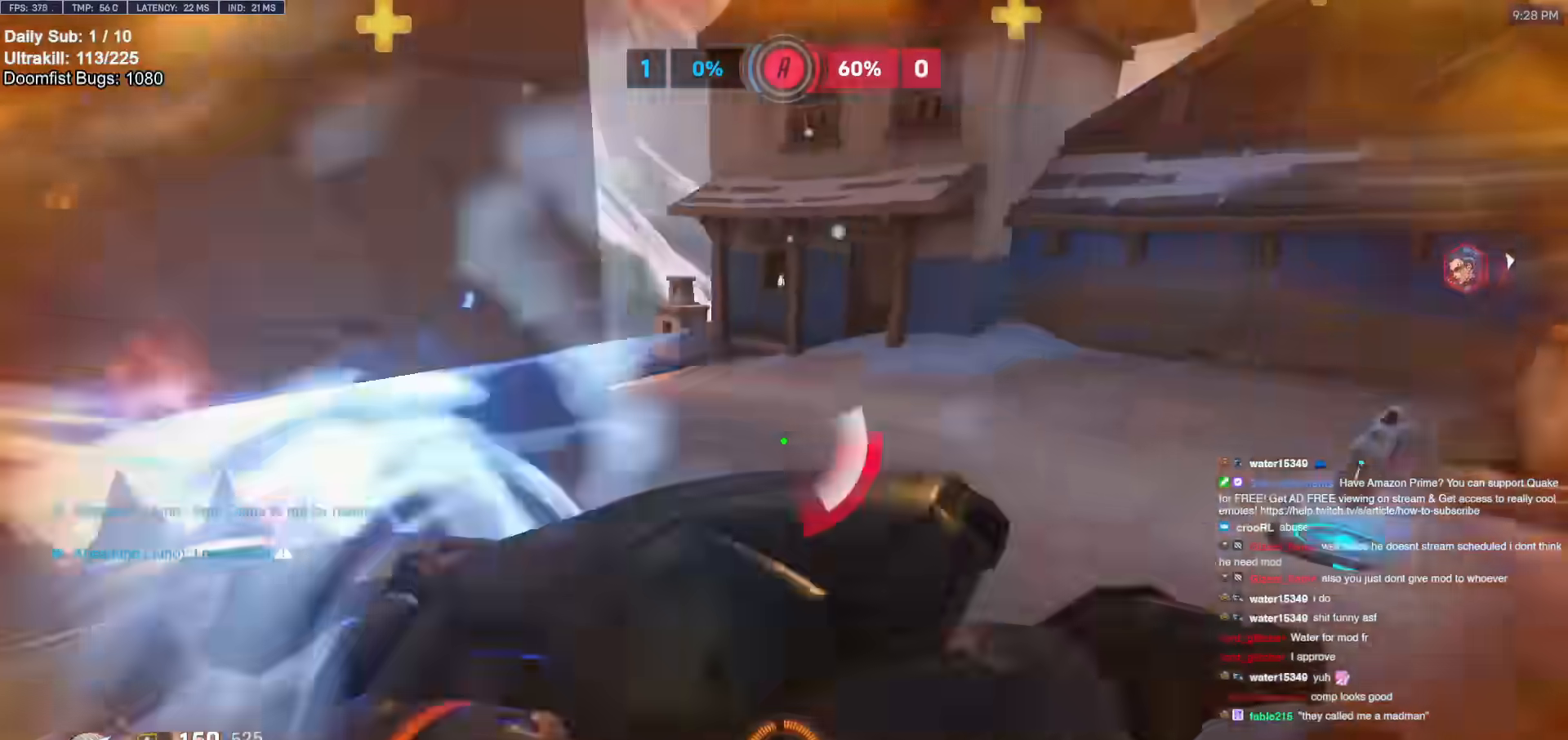
{"keys": ["w"], "mouse": [], "events": [[167, "a", "down"], [300, "w", "up"], [350, "mouse_left", "down"], [350, "w", "down"], [433, "mouse_left", "up"], [483, "a", "up"]]}
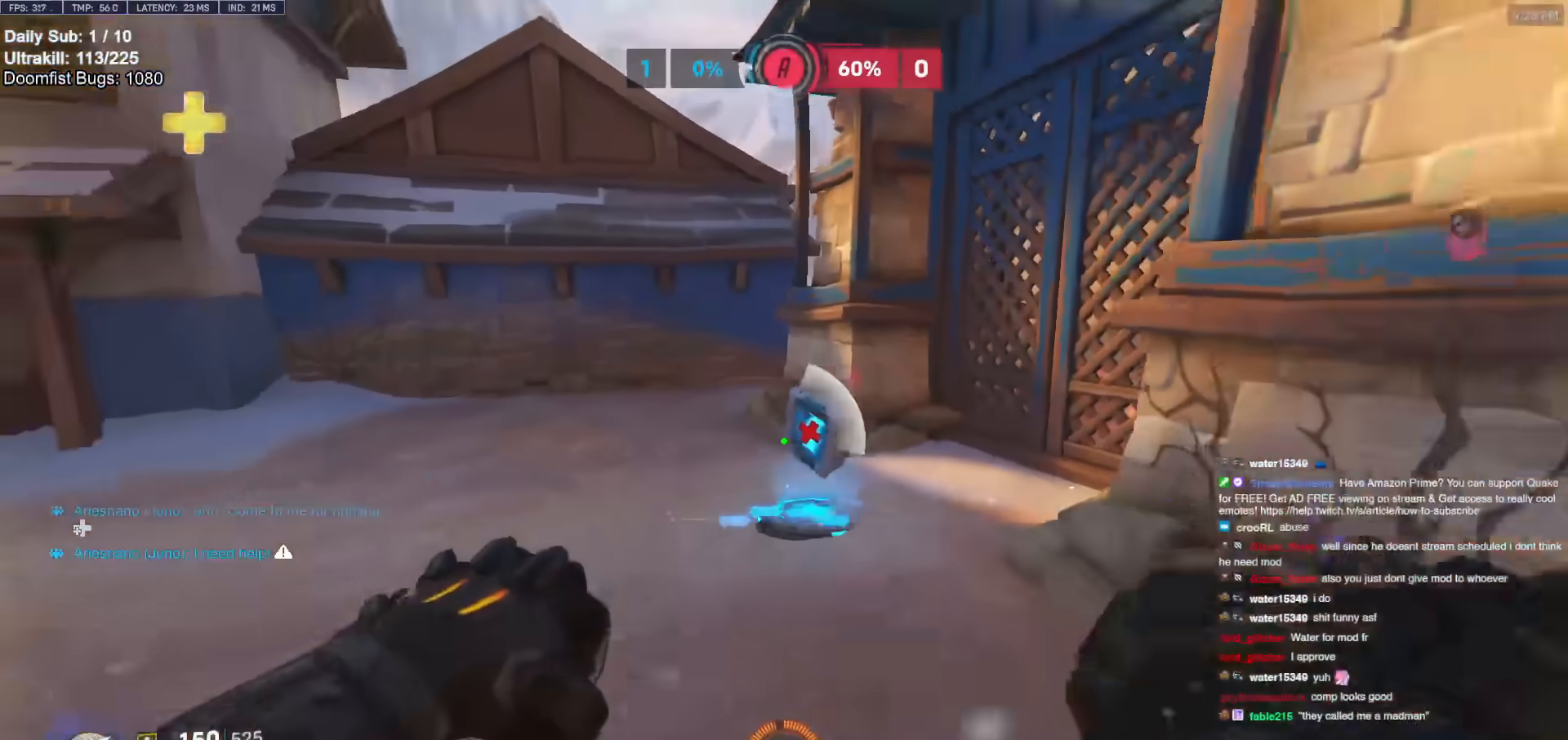
{"keys": ["a", "w"], "mouse": [], "events": [[450, "a", "down"]]}
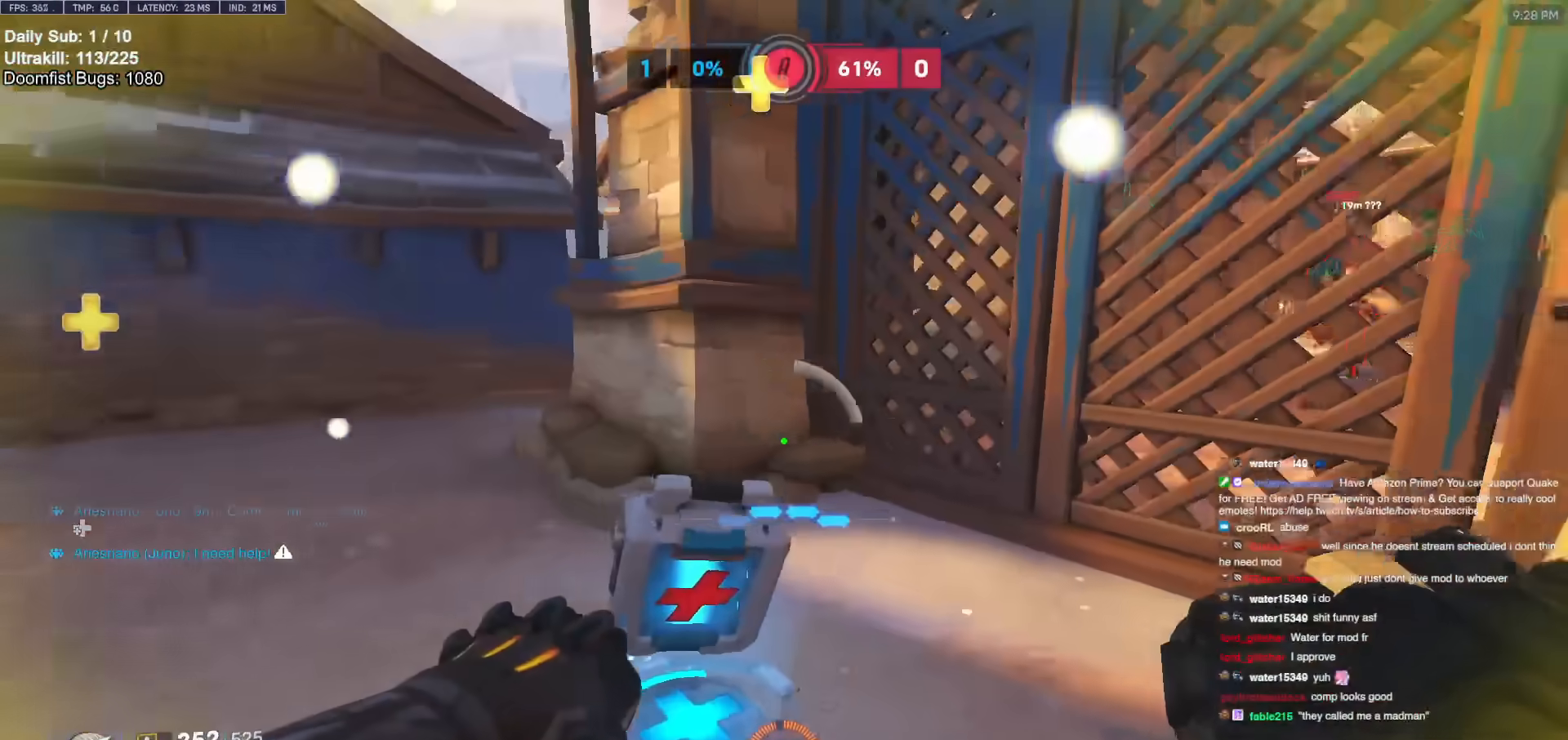
{"keys": ["d", "w"], "mouse": [], "events": [[233, "a", "up"], [233, "d", "down"], [283, "w", "up"], [383, "w", "down"]]}
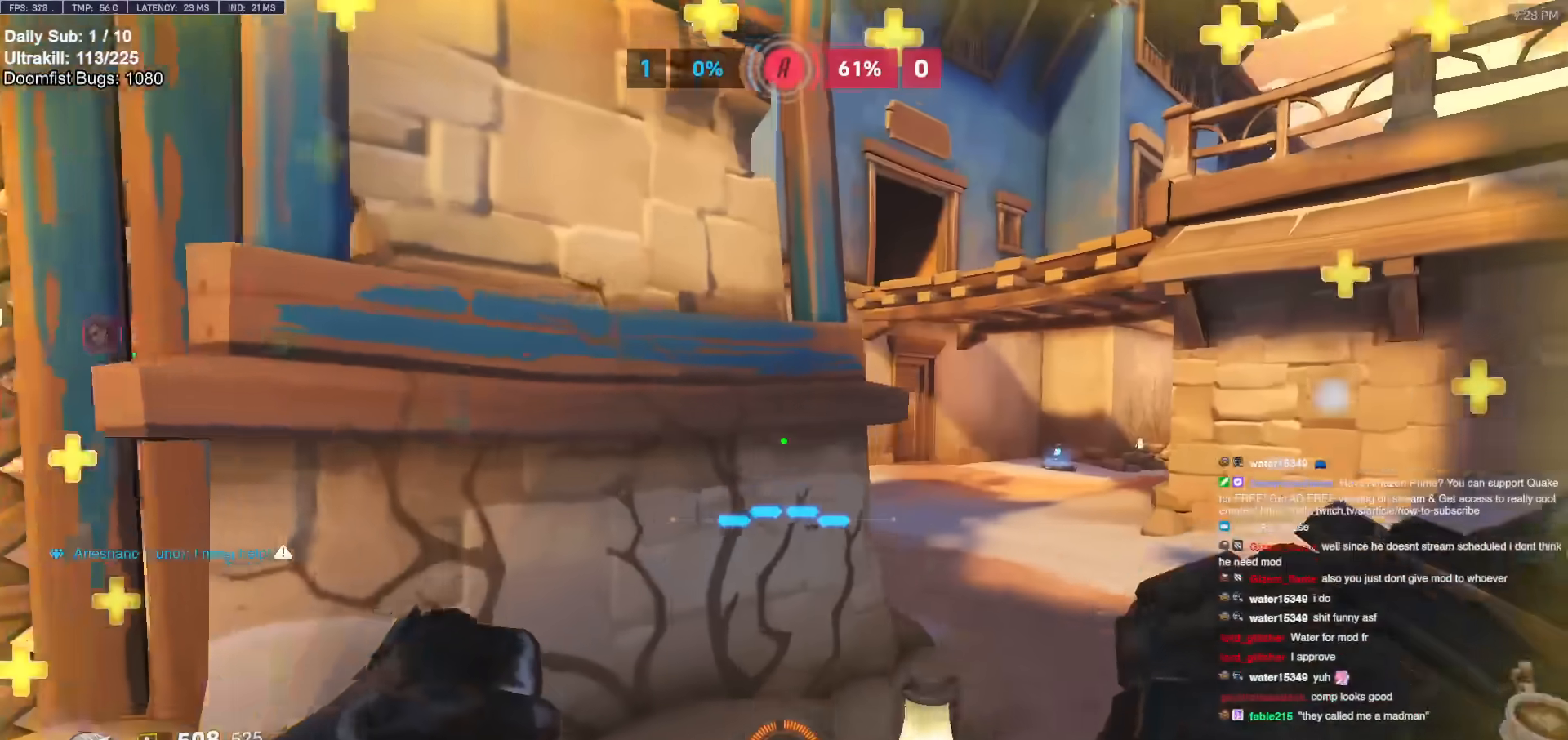
{"keys": ["d", "w"], "mouse": [], "events": [[17, "space", "down"], [150, "space", "up"]]}
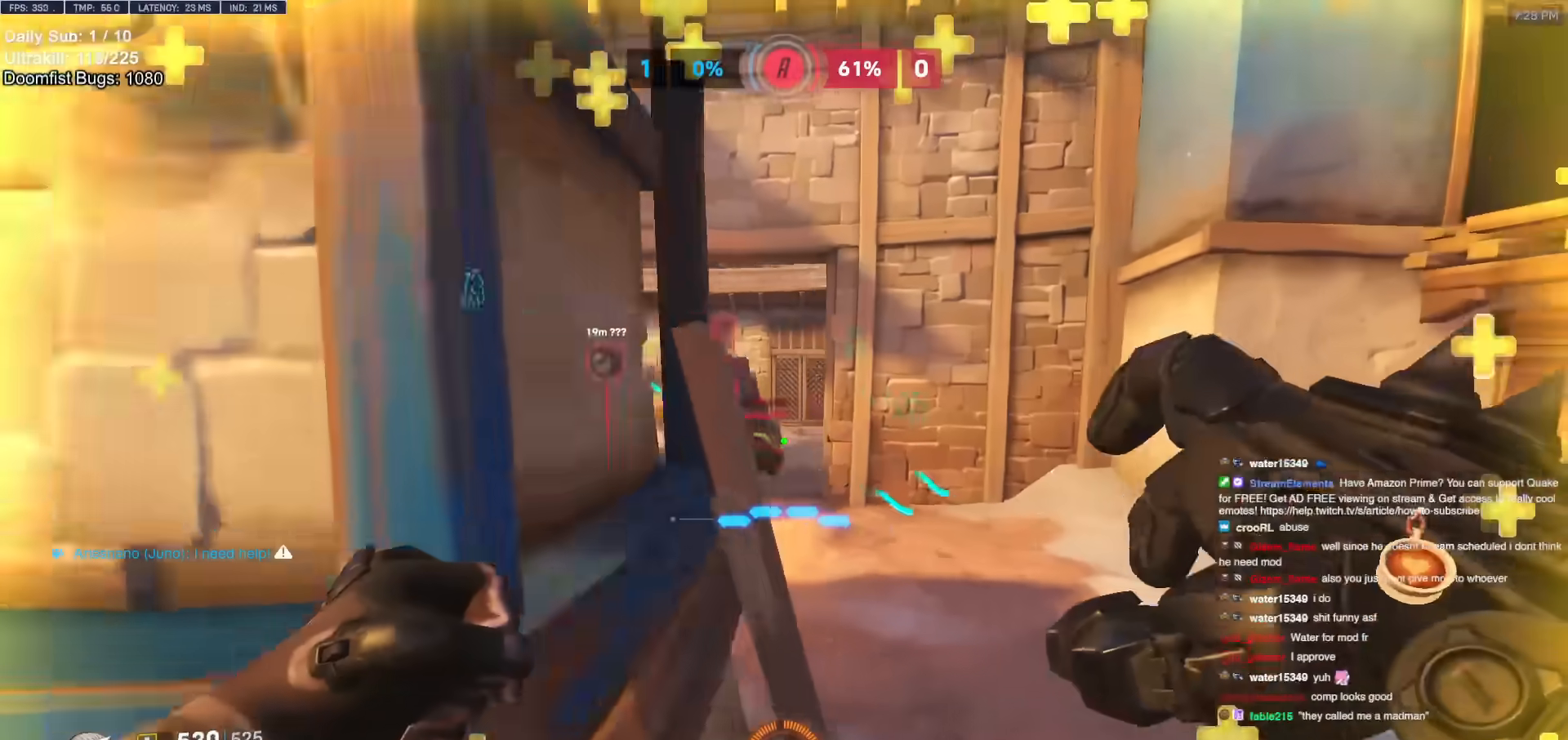
{"keys": ["d", "w"], "mouse": [], "events": [[233, "mouse_left", "down"], [317, "mouse_left", "up"]]}
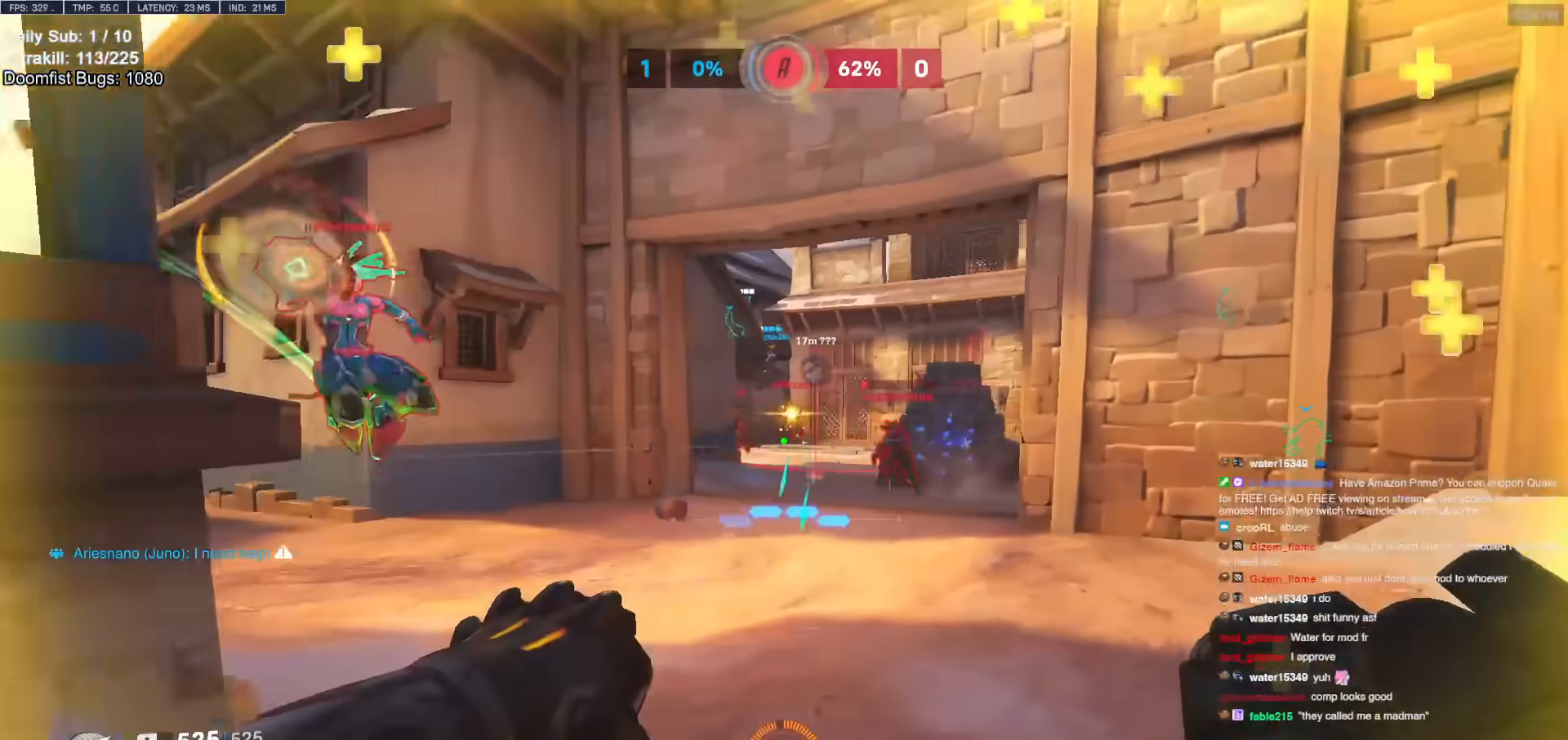
{"keys": ["a", "w"], "mouse": ["left"], "events": [[50, "mouse_left", "down"], [150, "d", "up"], [150, "mouse_left", "up"], [183, "d", "down"], [233, "a", "down"], [233, "d", "up"], [383, "mouse_left", "down"]]}
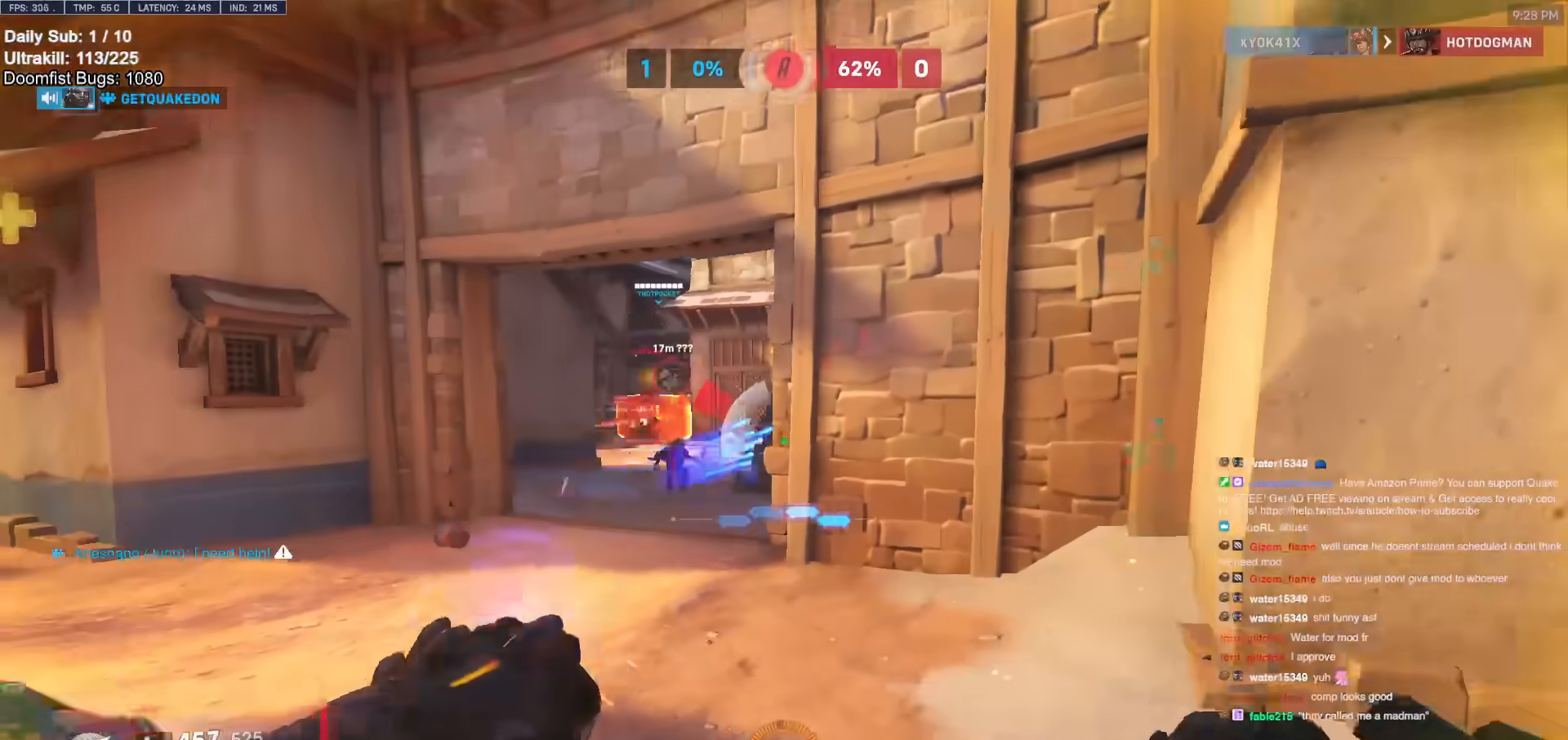
{"keys": ["a", "w"], "mouse": [], "events": [[67, "mouse_left", "up"], [250, "a", "up"], [250, "mouse_left", "down"], [350, "e", "down"], [400, "mouse_left", "up"], [450, "e", "up"], [483, "a", "down"]]}
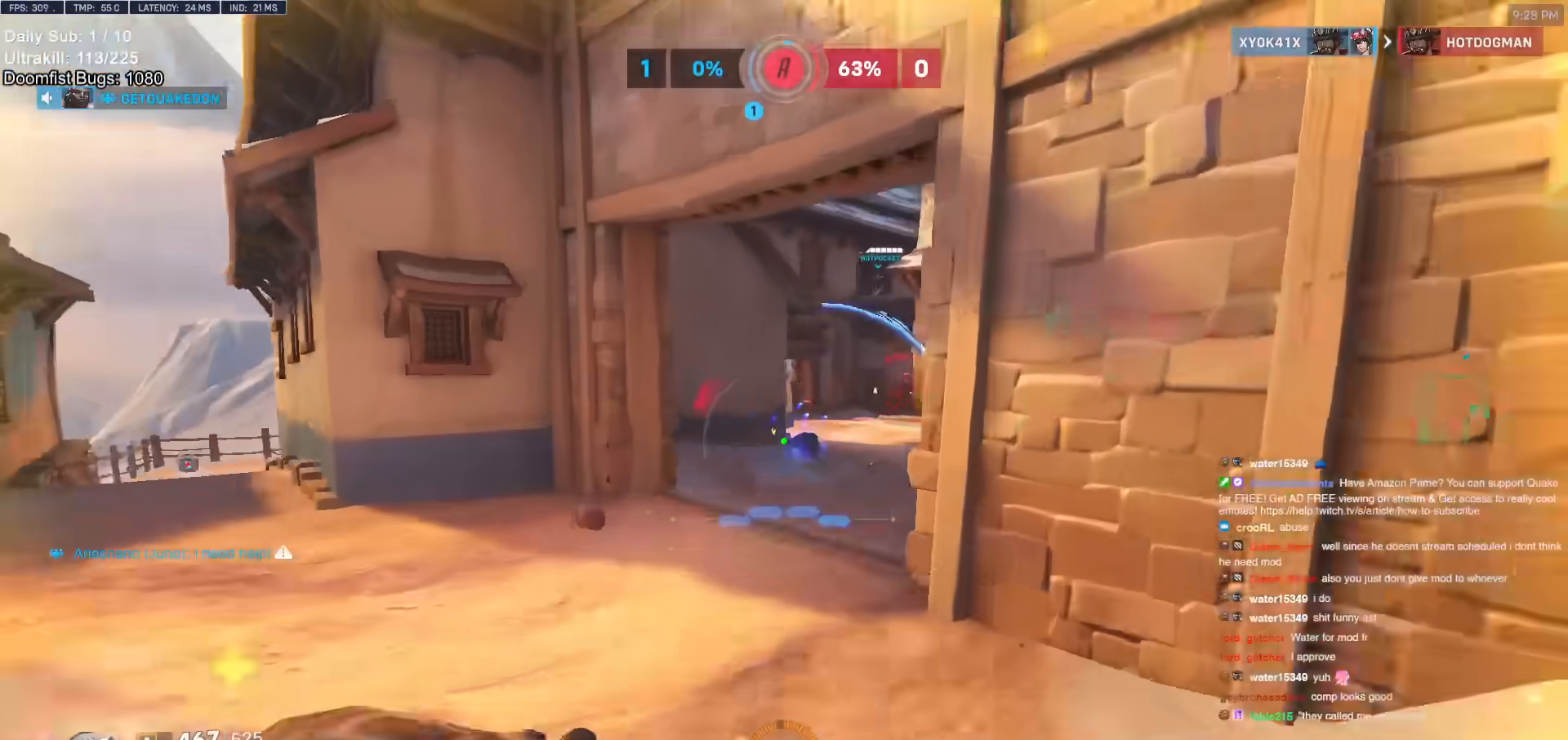
{"keys": ["w"], "mouse": [], "events": [[33, "a", "up"], [83, "w", "up"], [133, "d", "down"], [317, "d", "up"], [367, "w", "down"]]}
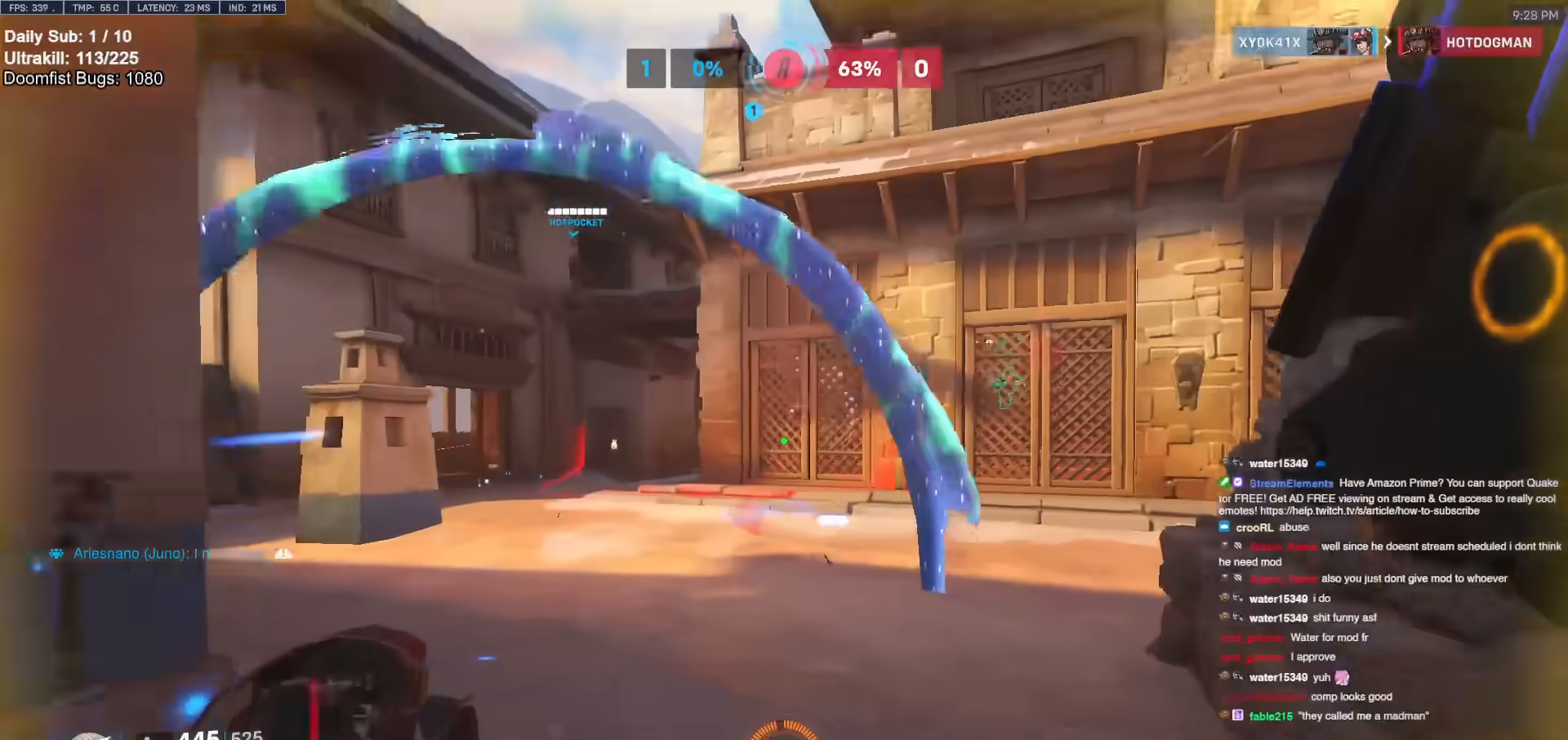
{"keys": ["a", "w"], "mouse": ["right"], "events": [[100, "mouse_right", "down"], [100, "space", "down"], [200, "space", "up"], [283, "a", "down"]]}
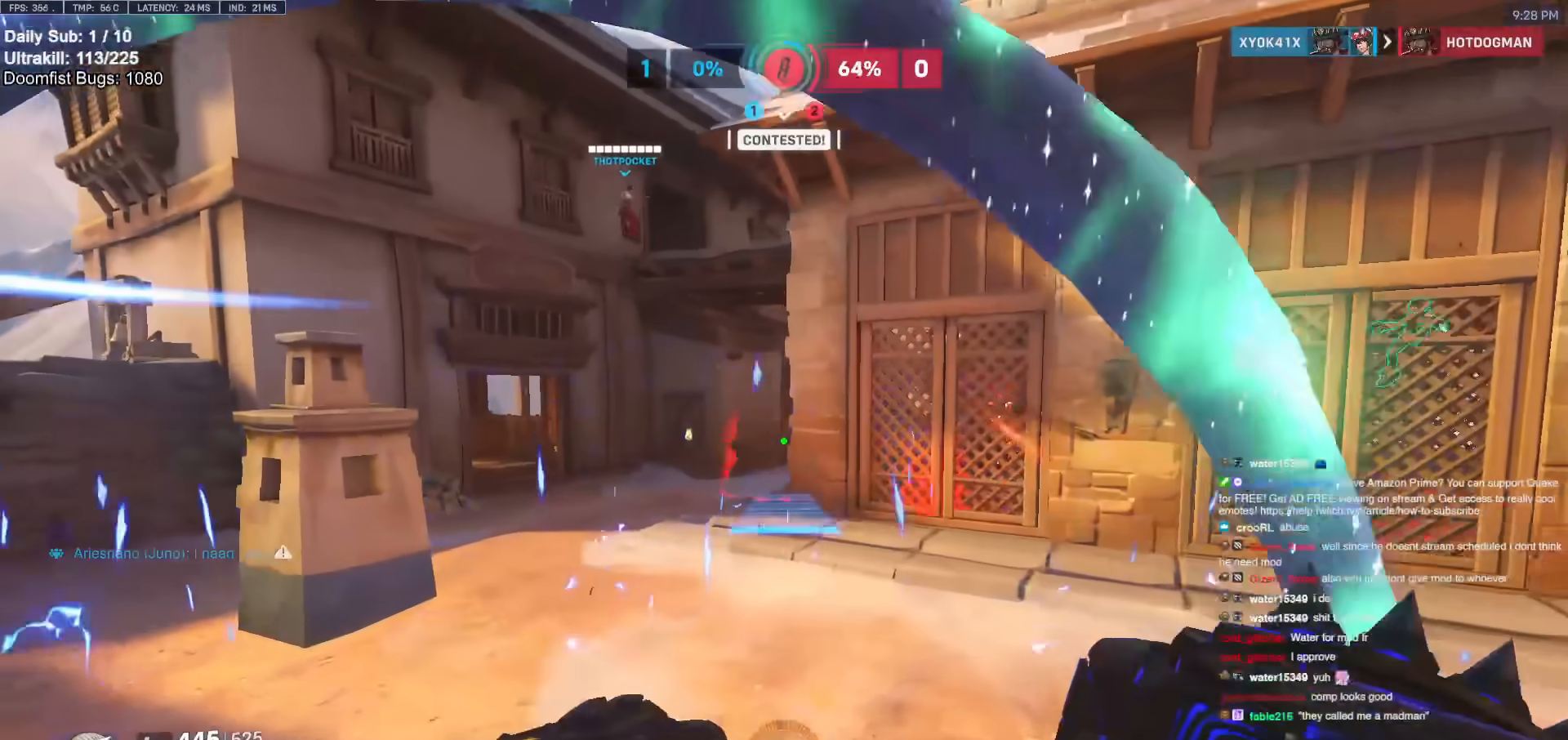
{"keys": ["w"], "mouse": [], "events": [[250, "a", "up"], [300, "mouse_right", "up"]]}
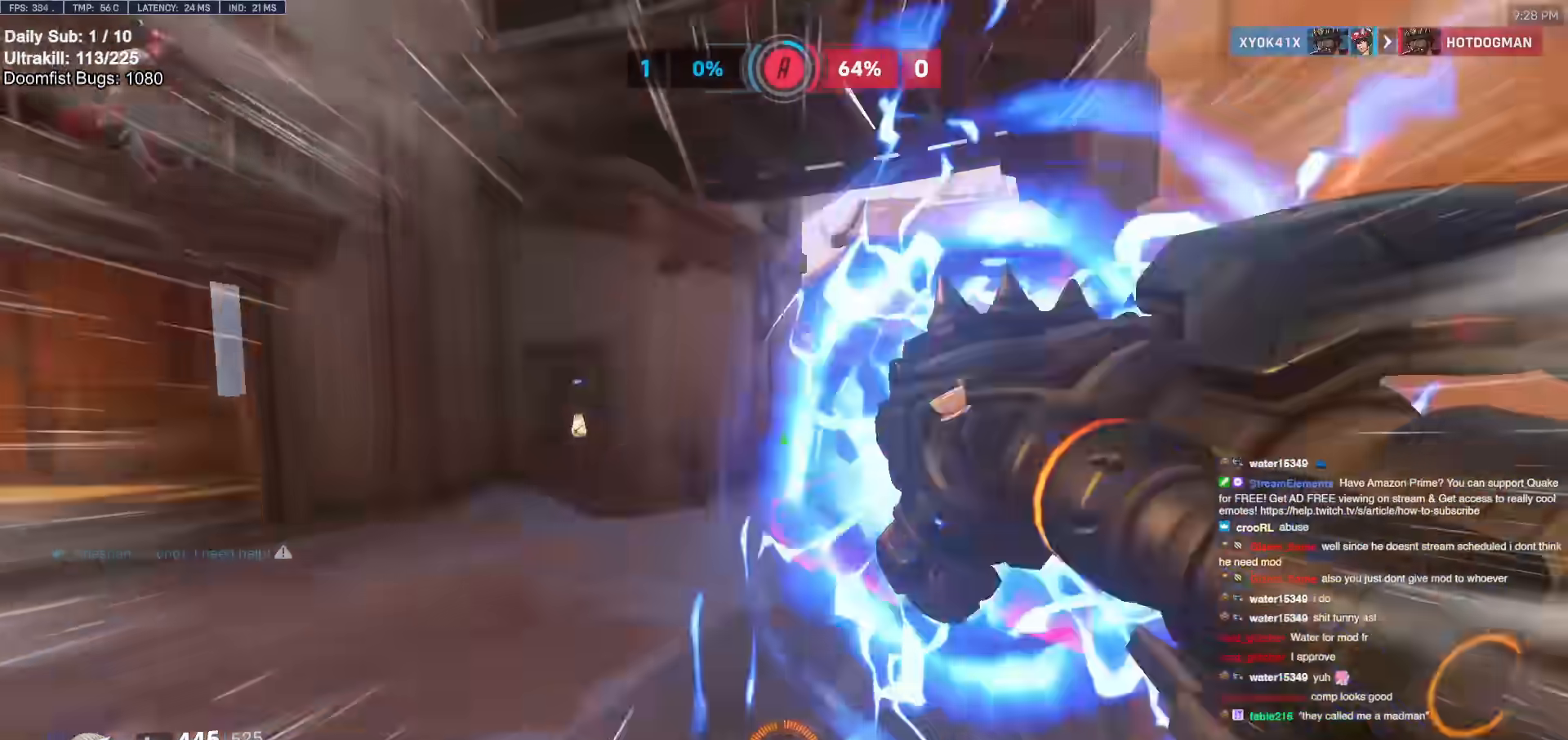
{"keys": ["a", "w"], "mouse": [], "events": [[33, "space", "down"], [83, "space", "up"], [450, "a", "down"]]}
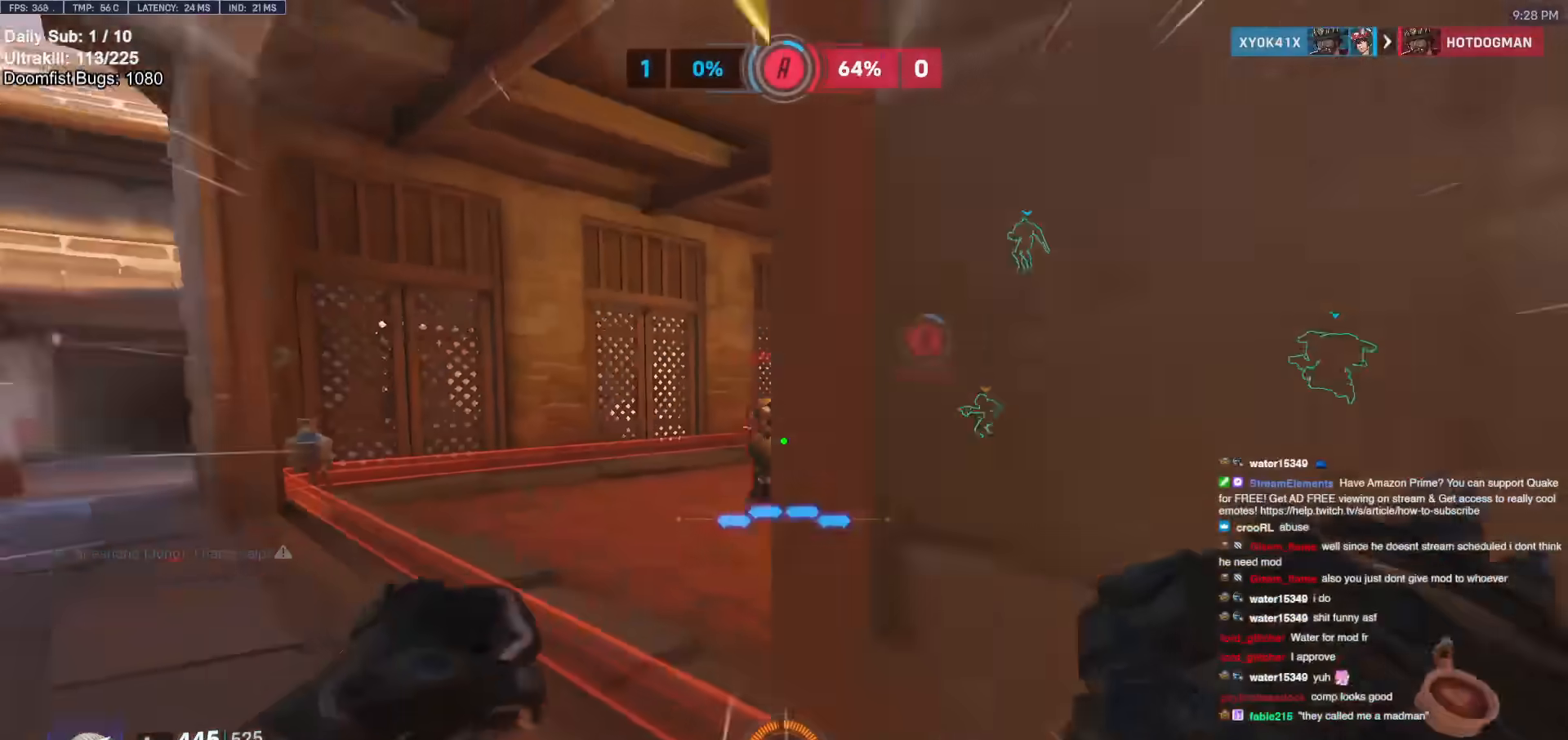
{"keys": ["w"], "mouse": ["left"], "events": [[183, "a", "up"], [417, "a", "down"], [417, "mouse_left", "down"], [467, "a", "up"]]}
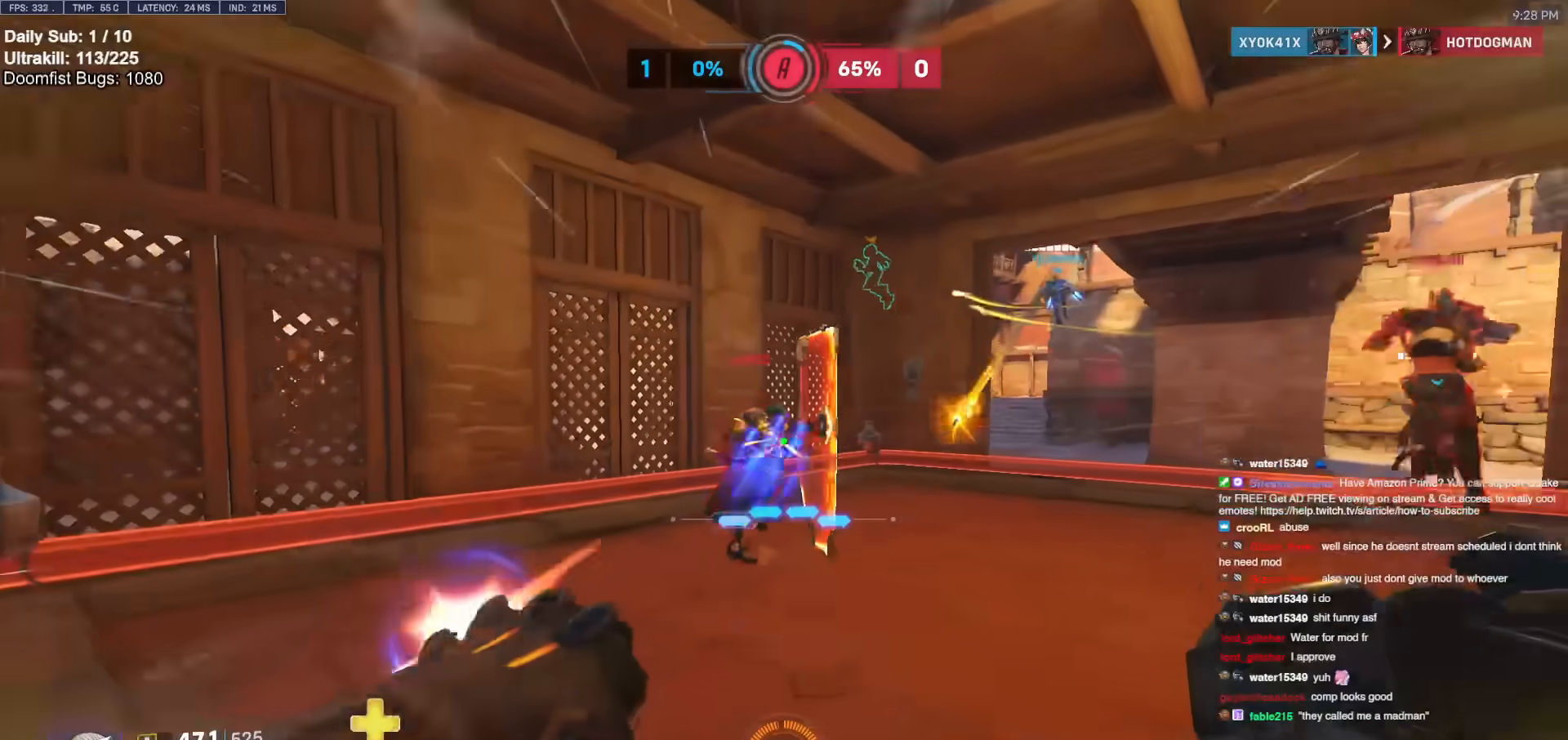
{"keys": ["w"], "mouse": [], "events": [[17, "mouse_left", "up"], [200, "mouse_left", "down"], [350, "mouse_left", "up"]]}
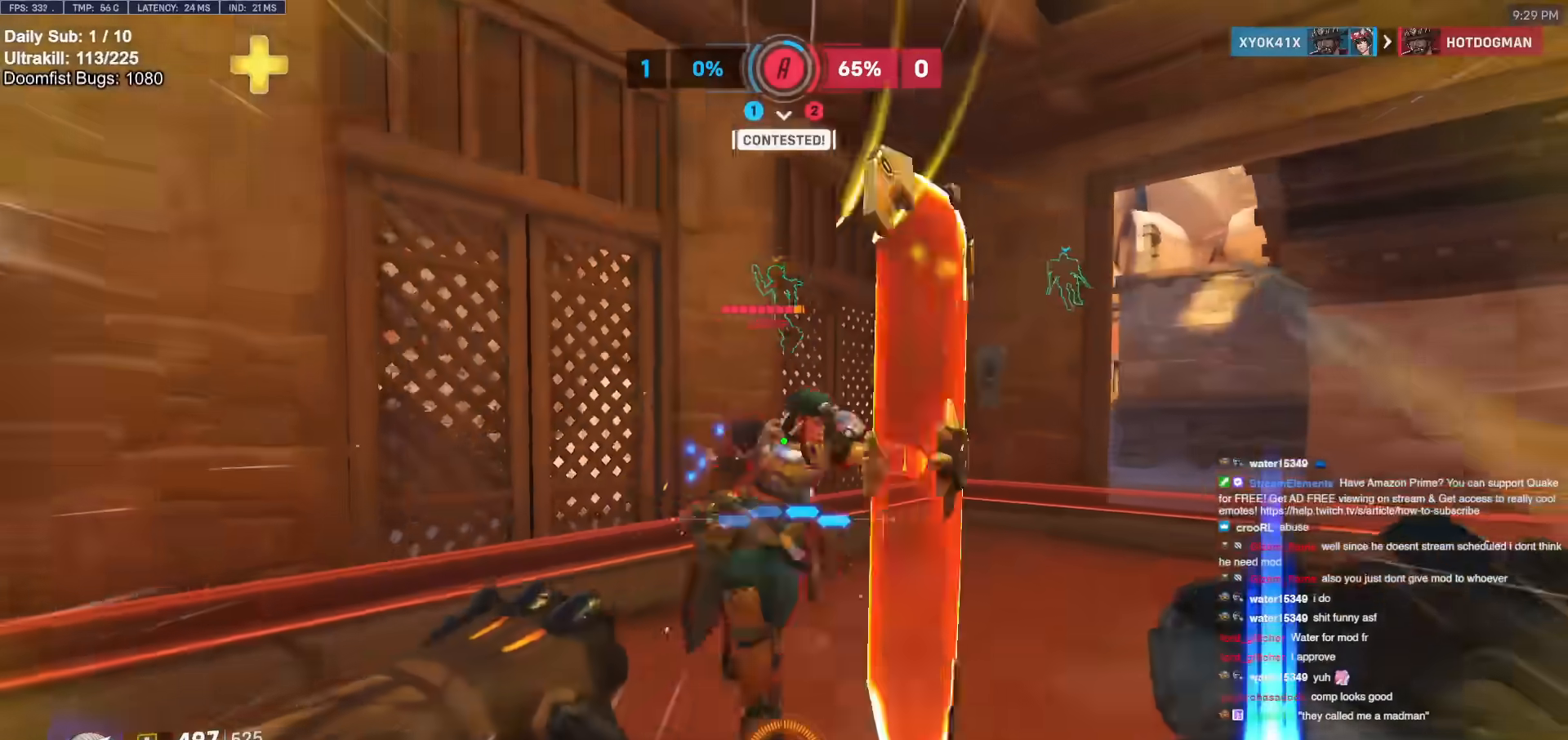
{"keys": ["a", "melee"], "mouse": ["left"], "events": [[33, "mouse_left", "down"], [217, "mouse_left", "up"], [267, "a", "down"], [267, "w", "up"], [400, "mouse_left", "down"], [450, "melee", "down"]]}
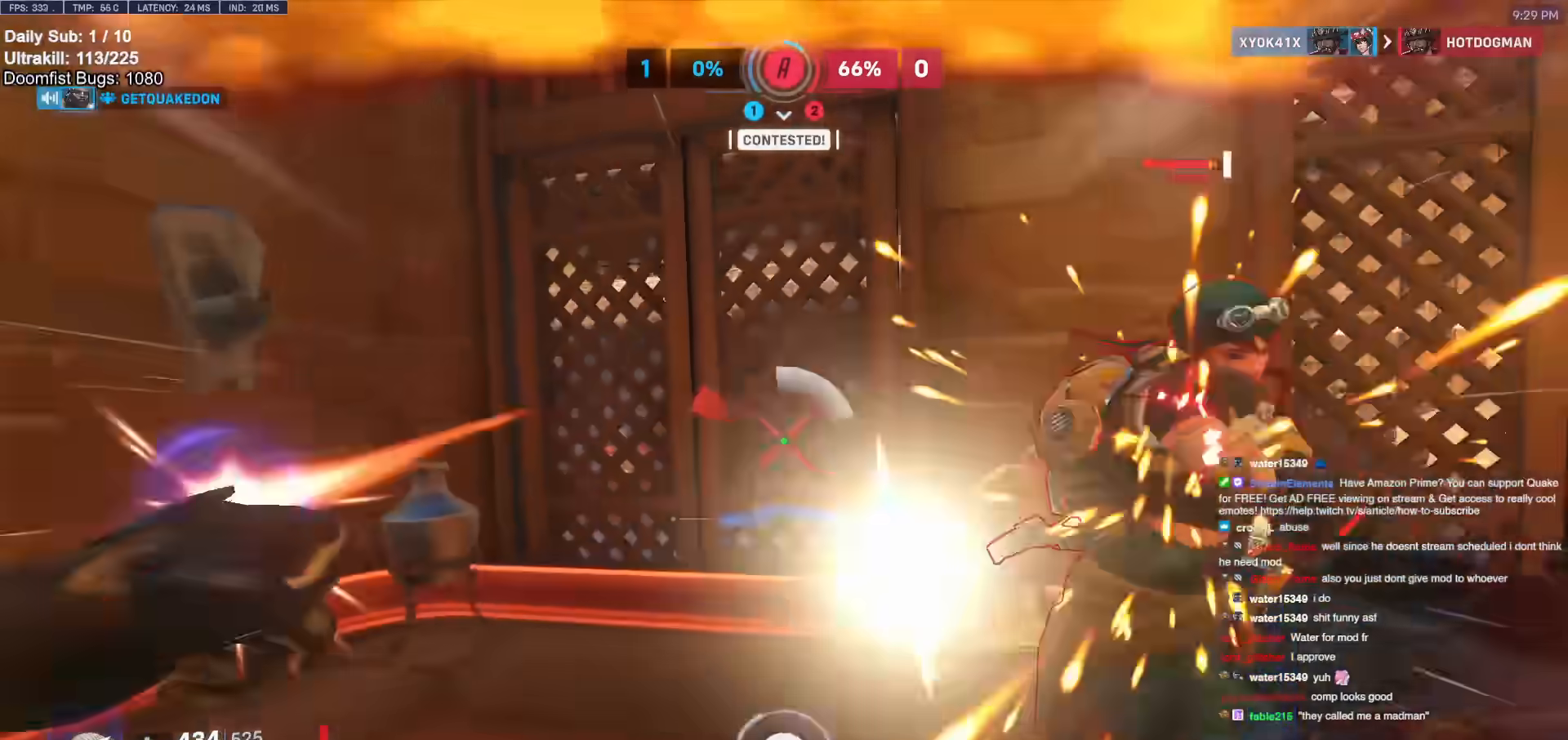
{"keys": ["d", "w"], "mouse": [], "events": [[50, "mouse_left", "up"], [183, "melee", "up"], [183, "s", "down"], [283, "a", "up"], [283, "d", "down"], [283, "s", "up"], [433, "w", "down"]]}
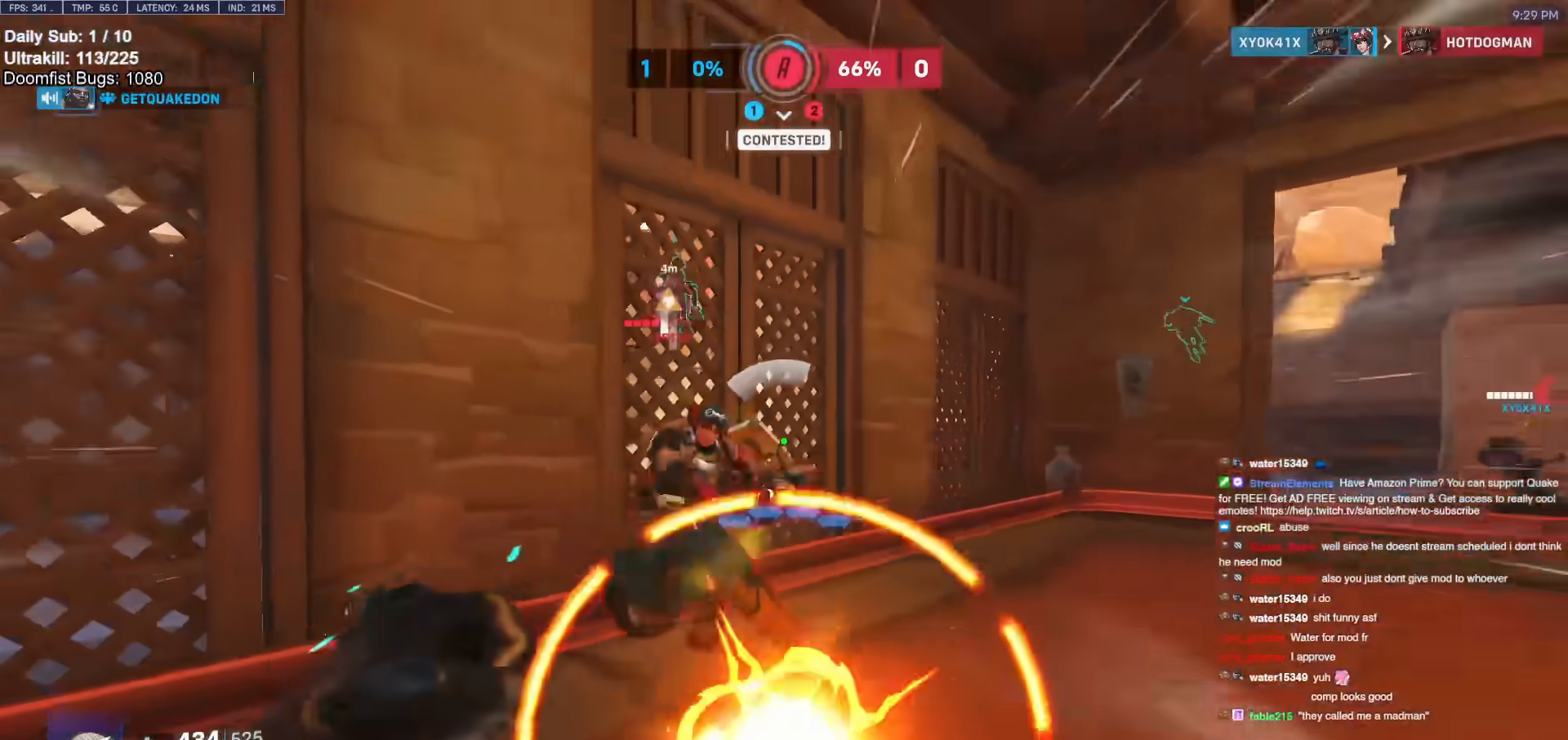
{"keys": ["a", "melee", "s"], "mouse": ["left"], "events": [[67, "d", "up"], [67, "mouse_left", "down"], [217, "mouse_left", "up"], [267, "a", "down"], [317, "w", "up"], [383, "mouse_left", "down"], [433, "melee", "down"], [483, "s", "down"]]}
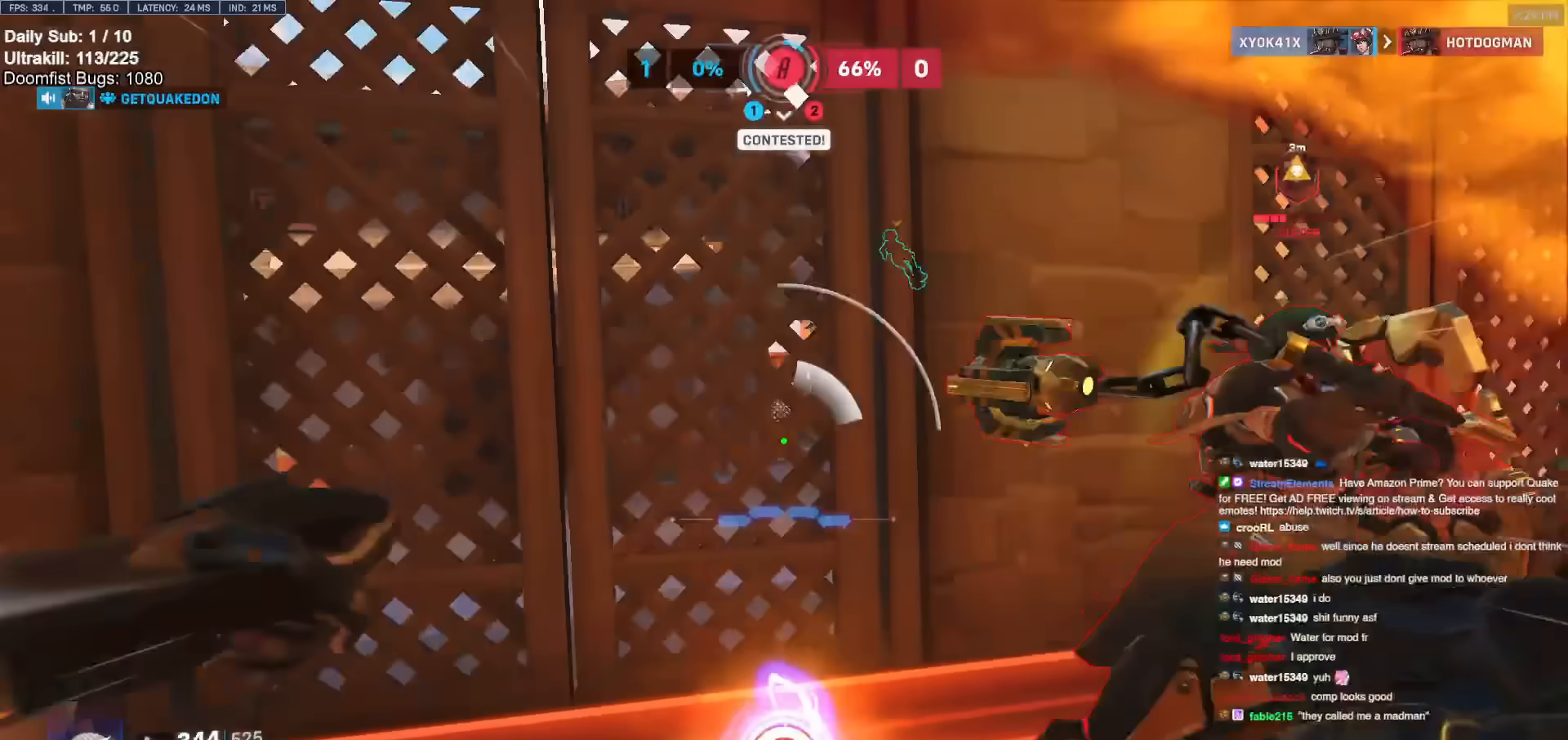
{"keys": ["d"], "mouse": [], "events": [[33, "mouse_left", "up"], [133, "melee", "up"], [183, "a", "up"], [183, "d", "down"], [233, "s", "up"]]}
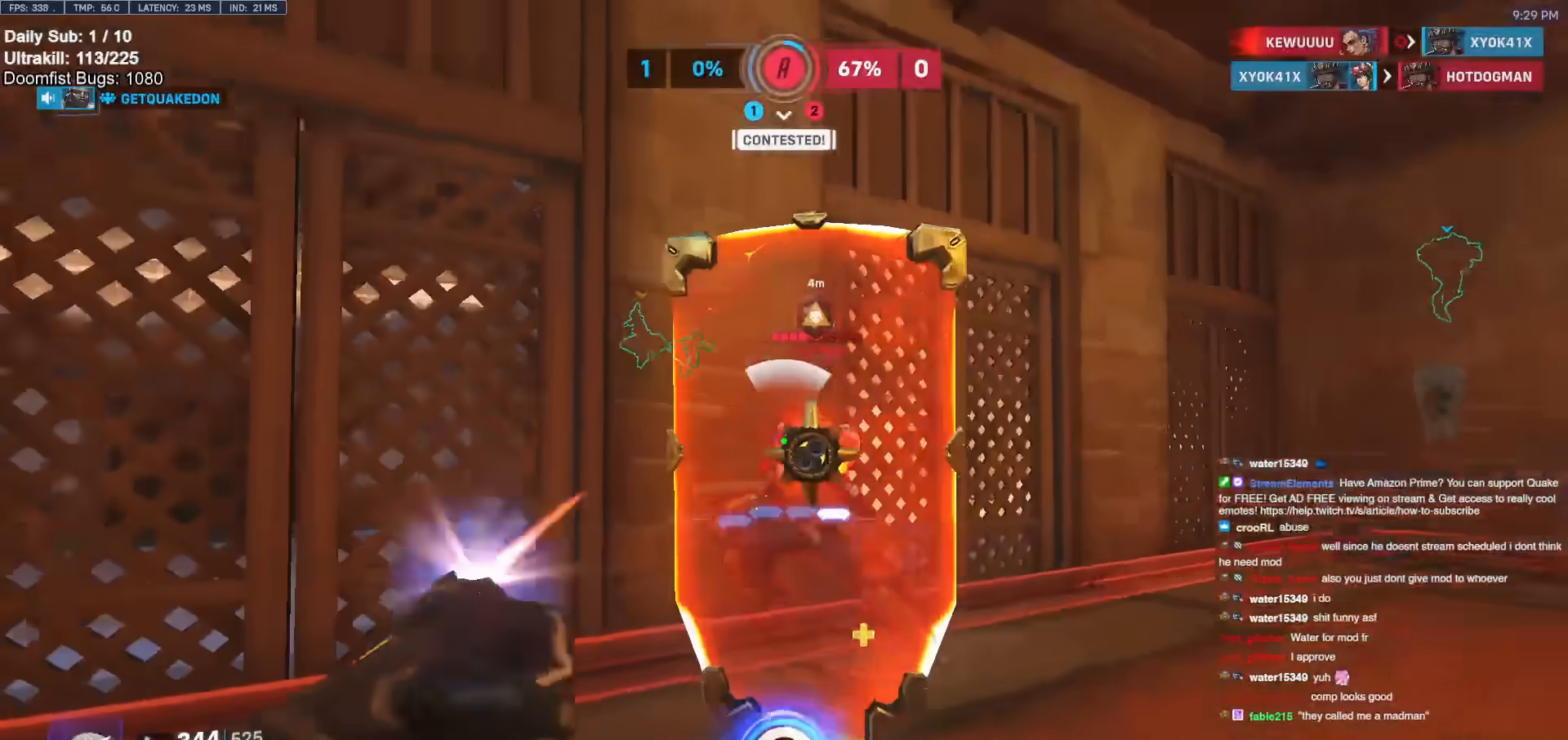
{"keys": ["d", "melee"], "mouse": ["left"], "events": [[17, "mouse_left", "down"], [17, "w", "down"], [100, "d", "up"], [183, "mouse_left", "up"], [333, "melee", "down"], [333, "mouse_left", "down"], [383, "d", "down"], [383, "w", "up"]]}